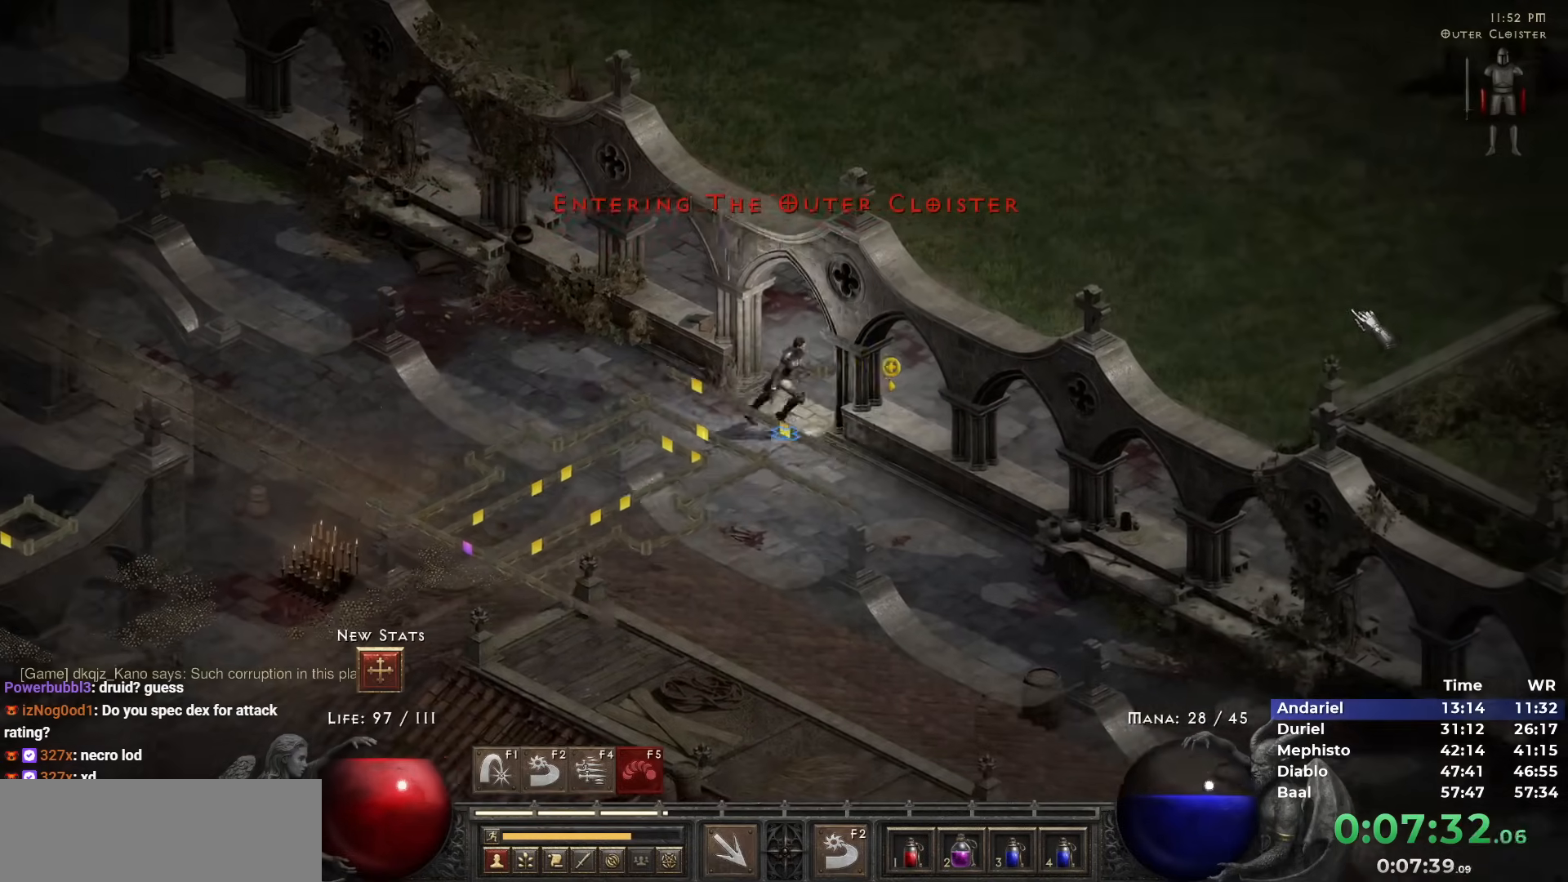
Gameplay with keyboard and mouse; each line is a JSON object with the keys and mouse buttons held at the frame after it. "events" lists presses ("down") and releases ("up") of "1", "2", "3", "4", "5", "b", "c", "ctrl", "escape", "h", "i", "n", "q", "r", "return", "shift", "space", "t", "tab", "v", "w", "y", "mouse_left" and "mouse_right" between this image and that frame as [ms after this image, input, new state], when the widget could be followed in between. "mouse_left", "mouse_right" = the "left", "right" buttons of the "mouse" list. No other keys are recorded. Mouse movement is not recorded.
{"keys": [], "mouse": [], "events": [[50, "mouse_left", "up"], [150, "mouse_left", "down"], [250, "mouse_left", "up"], [333, "mouse_left", "down"], [467, "mouse_left", "up"]]}
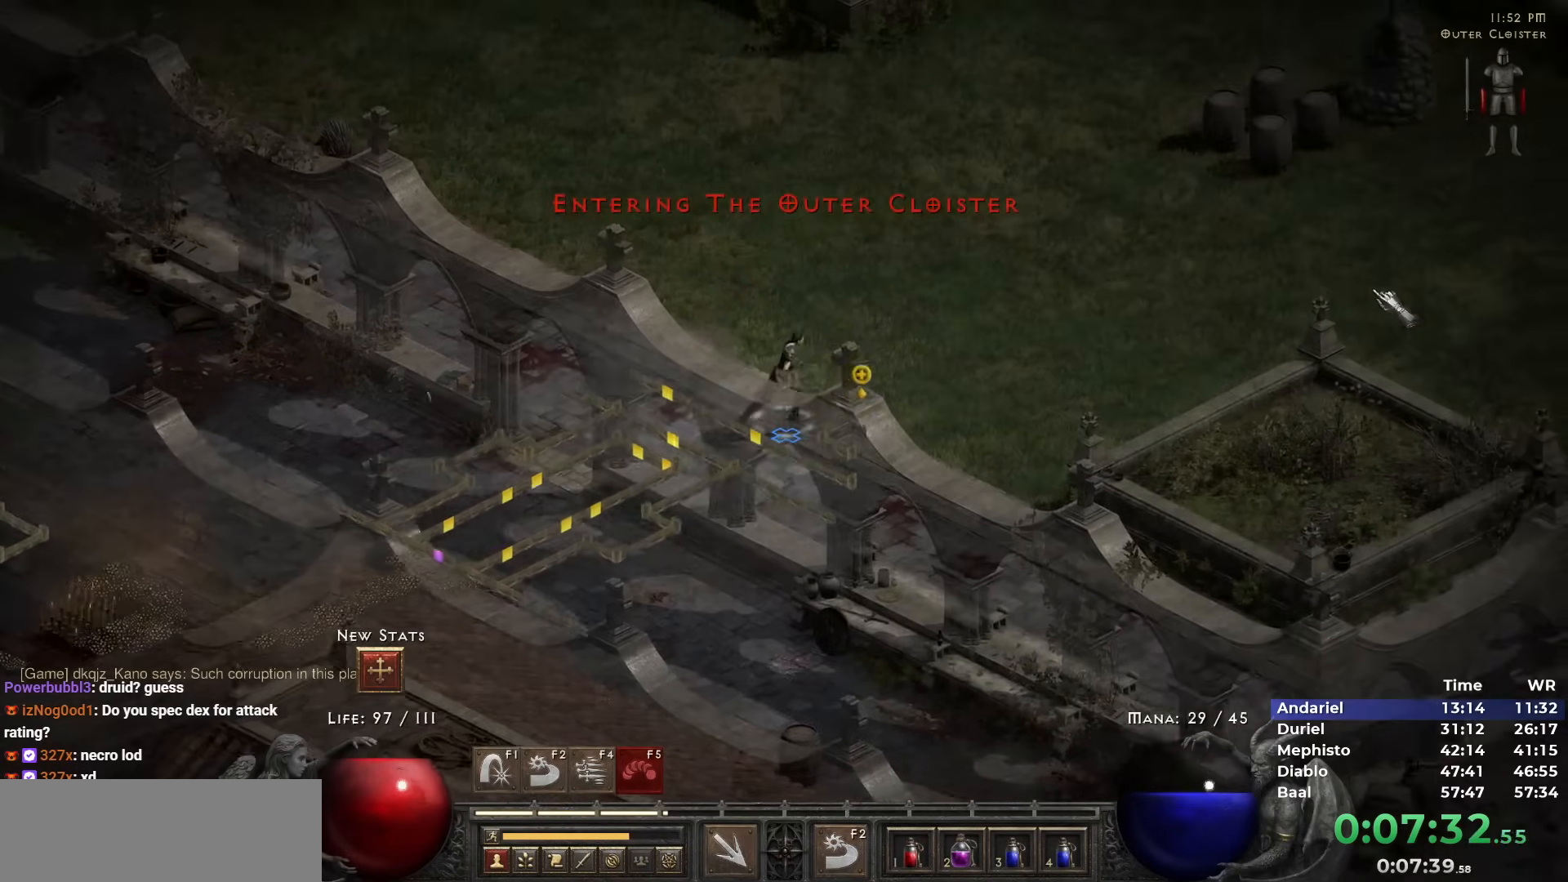
{"keys": [], "mouse": ["left"], "events": [[67, "mouse_left", "down"], [200, "mouse_left", "up"], [300, "mouse_left", "down"], [400, "mouse_left", "up"], [483, "mouse_left", "down"]]}
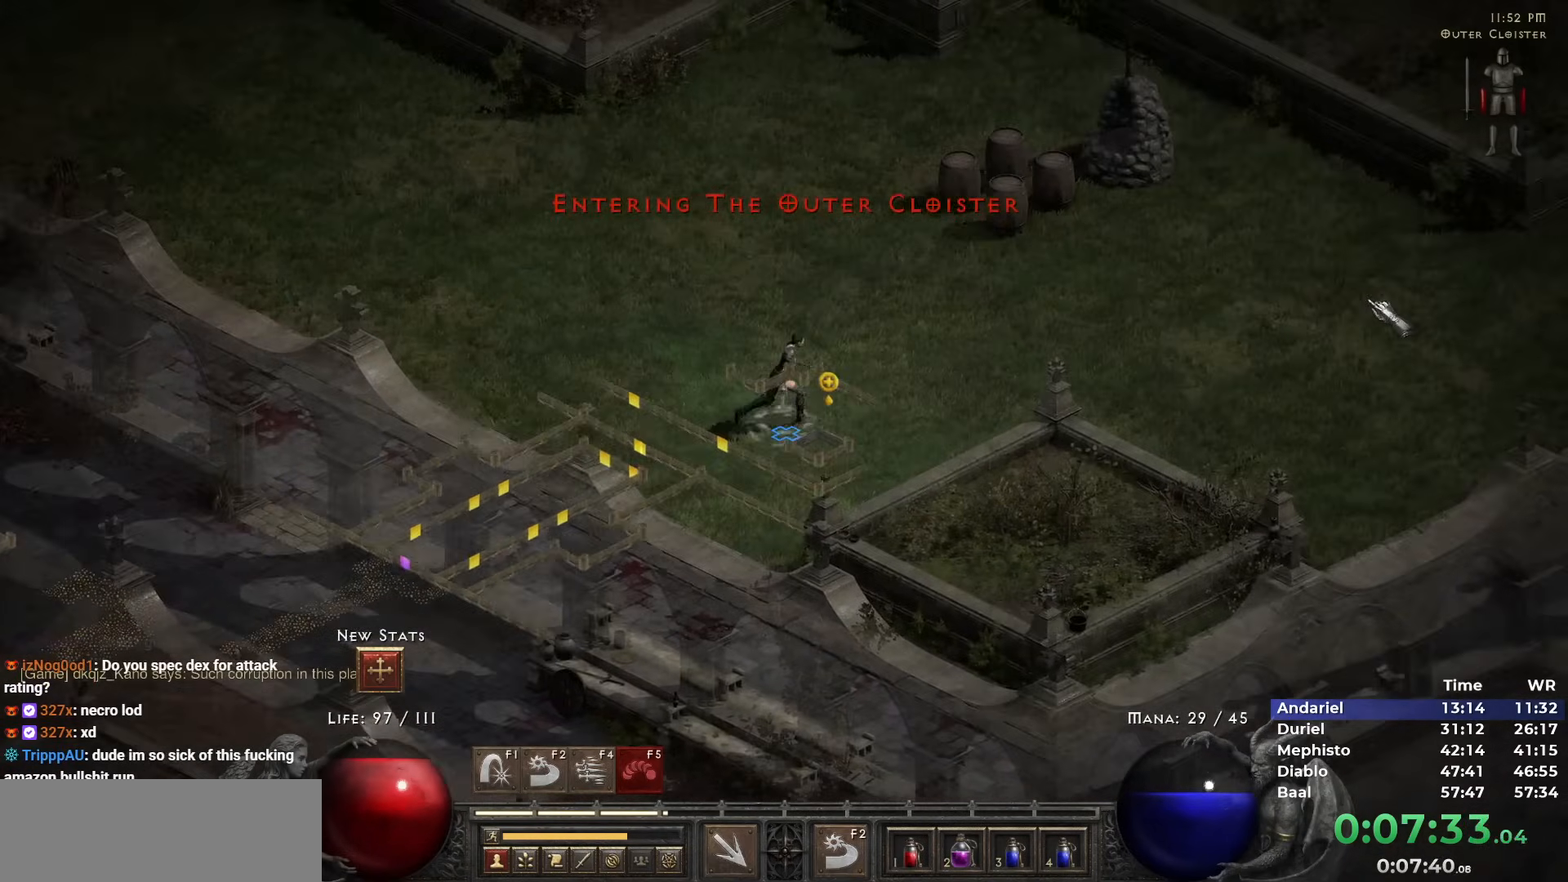
{"keys": [], "mouse": ["left"], "events": [[133, "mouse_left", "up"], [217, "mouse_left", "down"], [317, "mouse_left", "up"], [417, "mouse_left", "down"]]}
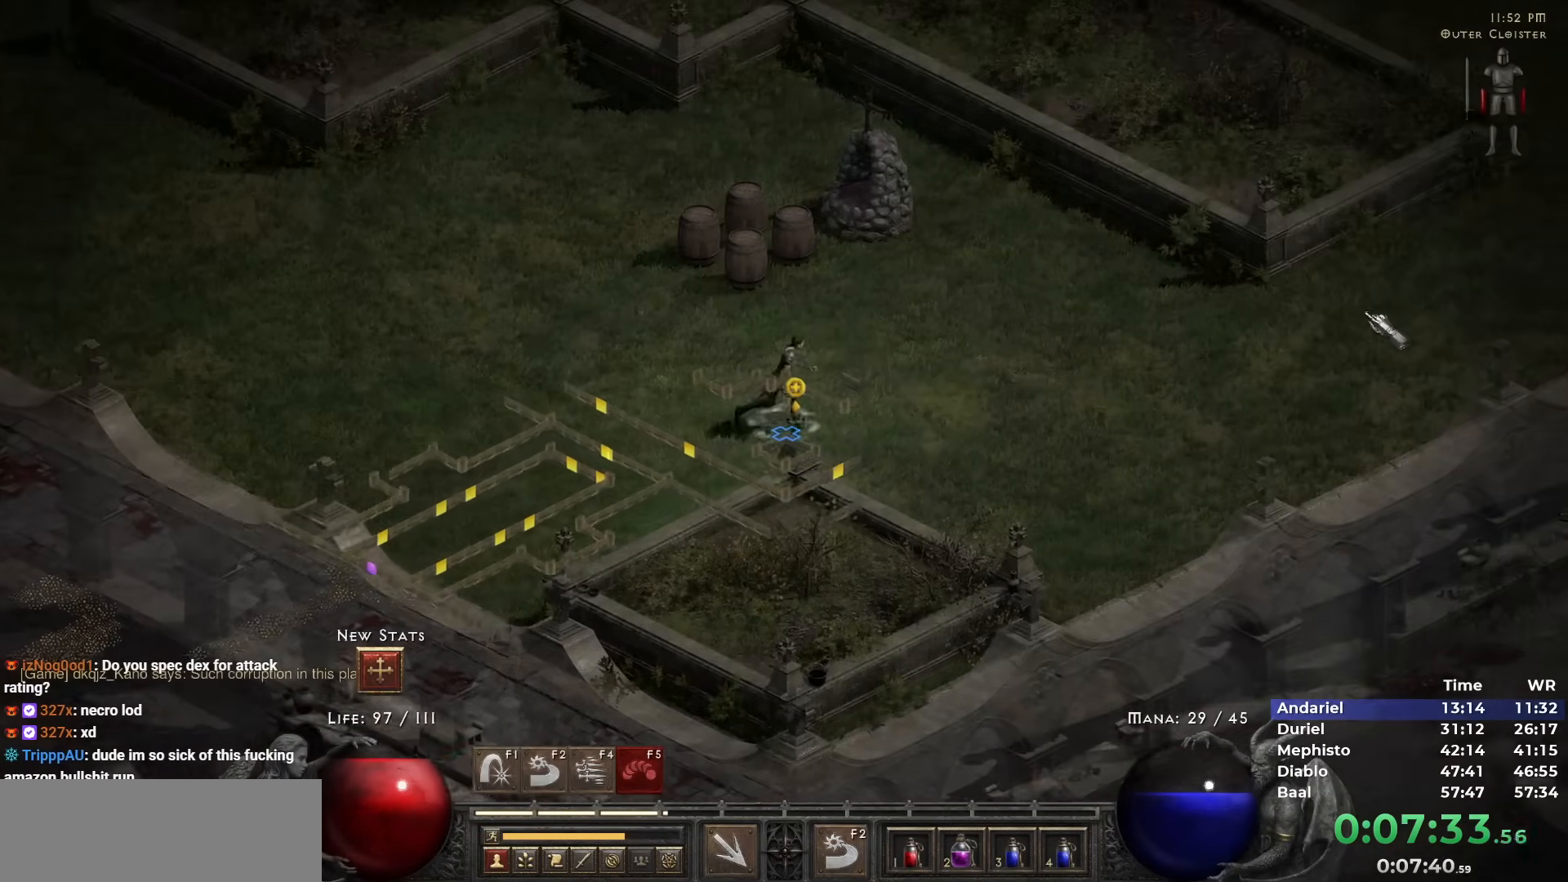
{"keys": [], "mouse": [], "events": [[50, "mouse_left", "up"], [150, "mouse_left", "down"], [283, "mouse_left", "up"], [383, "mouse_left", "down"], [467, "mouse_left", "up"]]}
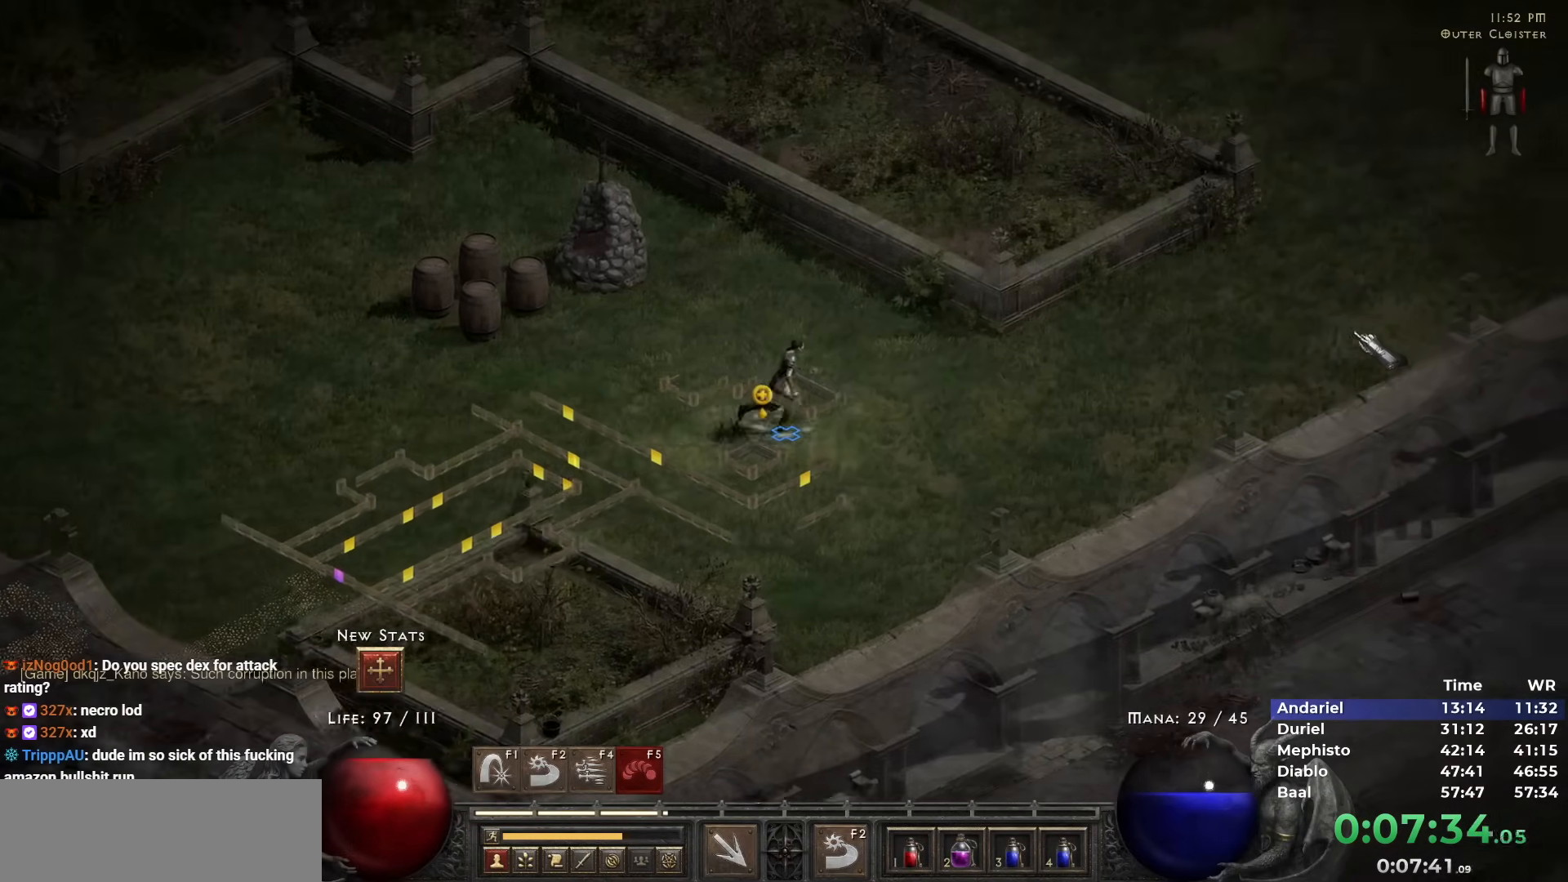
{"keys": [], "mouse": ["left"], "events": [[117, "mouse_left", "down"], [217, "mouse_left", "up"], [300, "mouse_left", "down"], [400, "mouse_left", "up"], [483, "mouse_left", "down"]]}
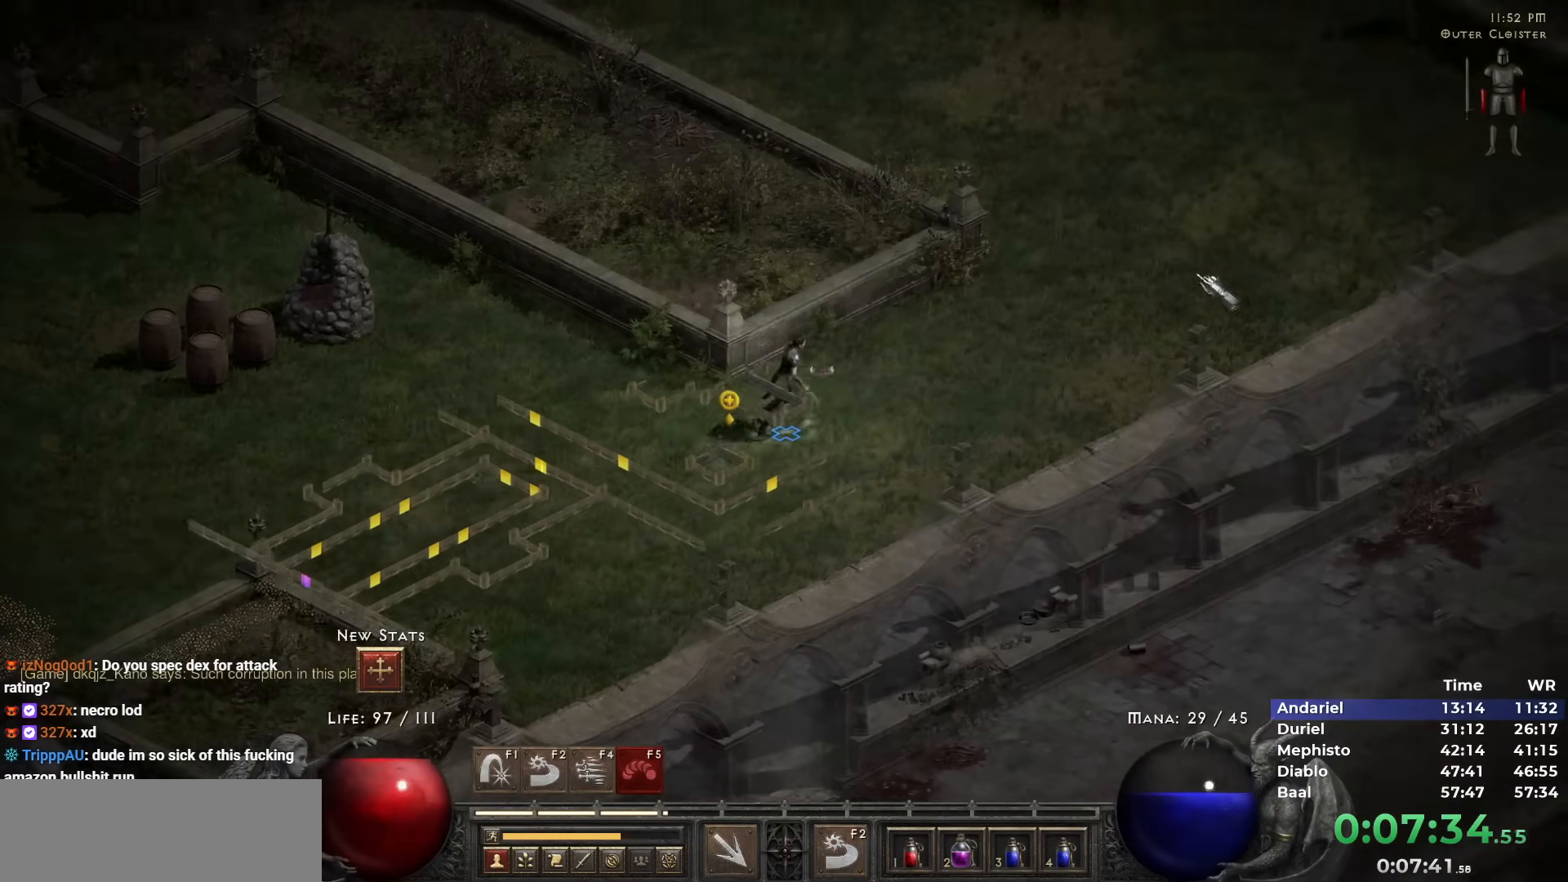
{"keys": [], "mouse": [], "events": [[83, "mouse_left", "up"], [183, "mouse_left", "down"], [267, "mouse_left", "up"], [367, "mouse_left", "down"], [467, "mouse_left", "up"]]}
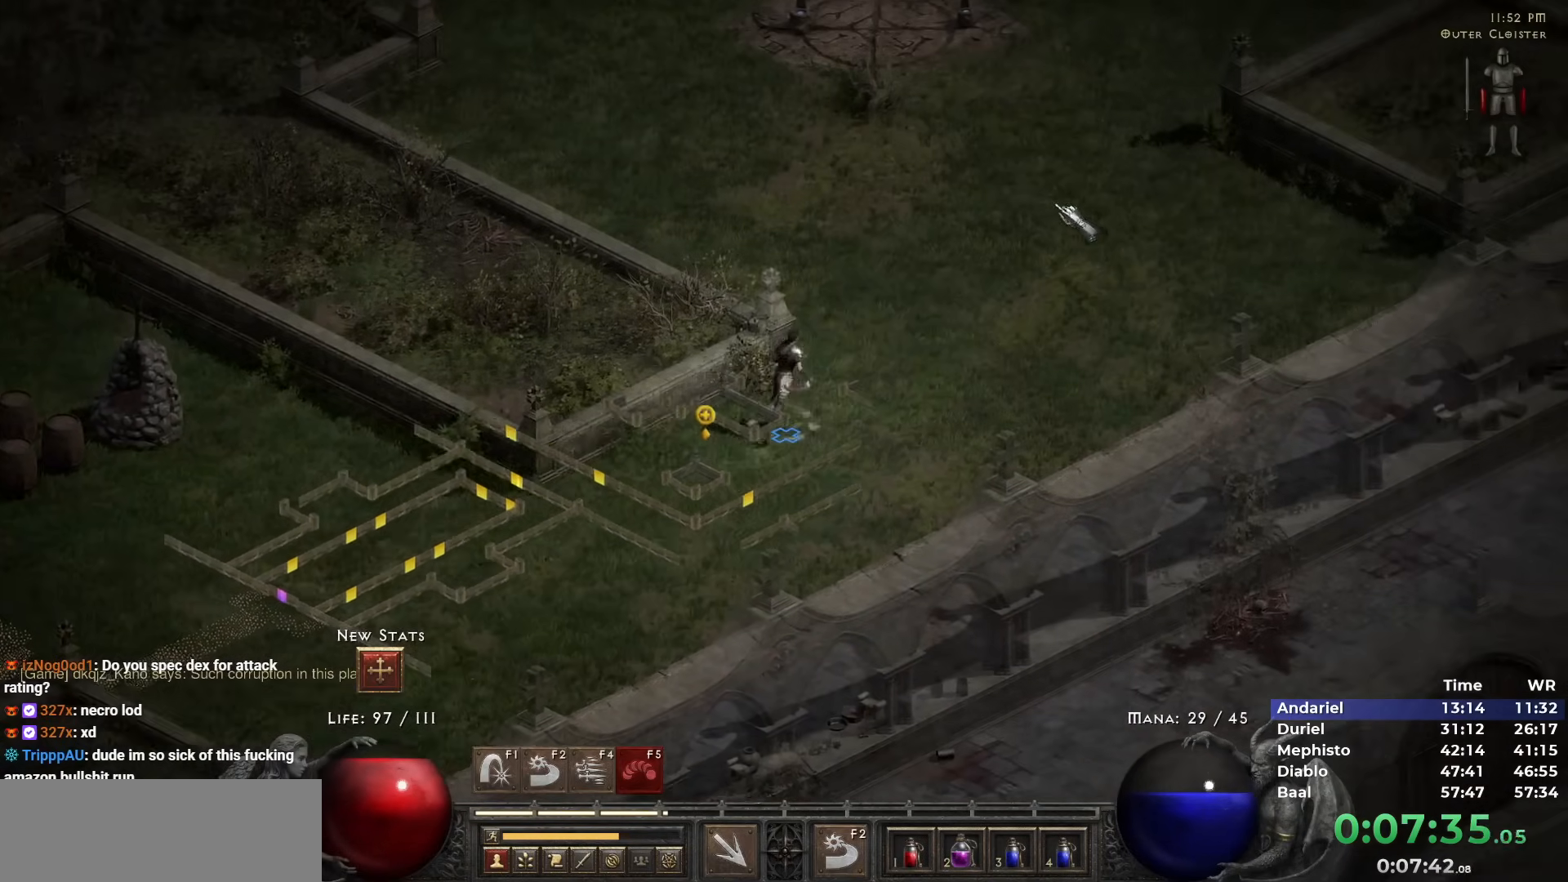
{"keys": [], "mouse": [], "events": [[50, "mouse_left", "down"], [150, "mouse_left", "up"], [183, "mouse_left", "down"], [333, "mouse_left", "up"]]}
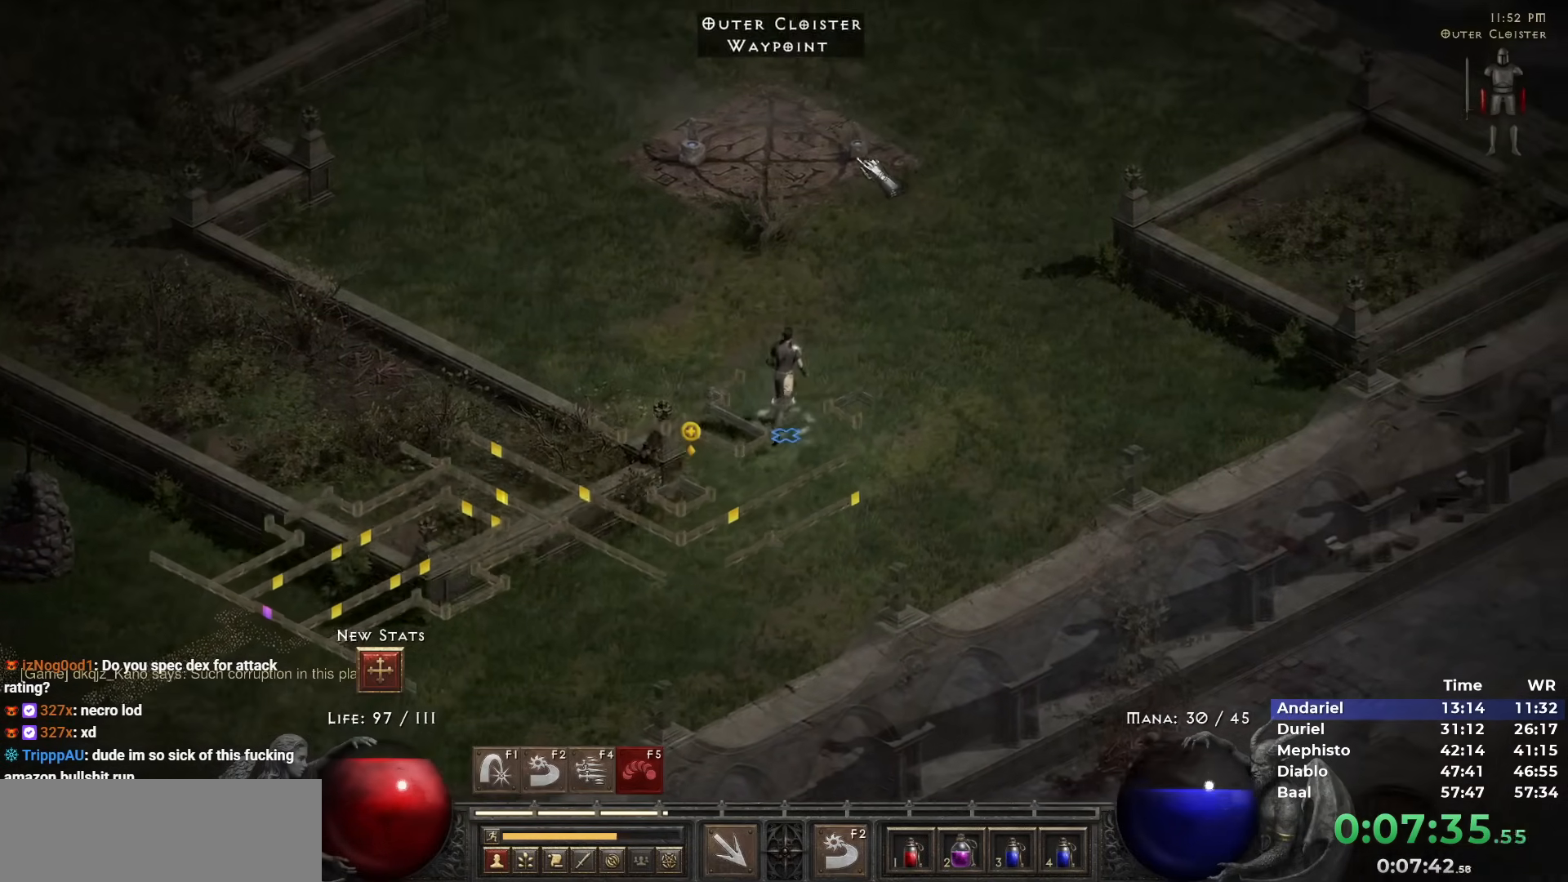
{"keys": [], "mouse": [], "events": [[67, "mouse_left", "down"], [167, "mouse_left", "up"]]}
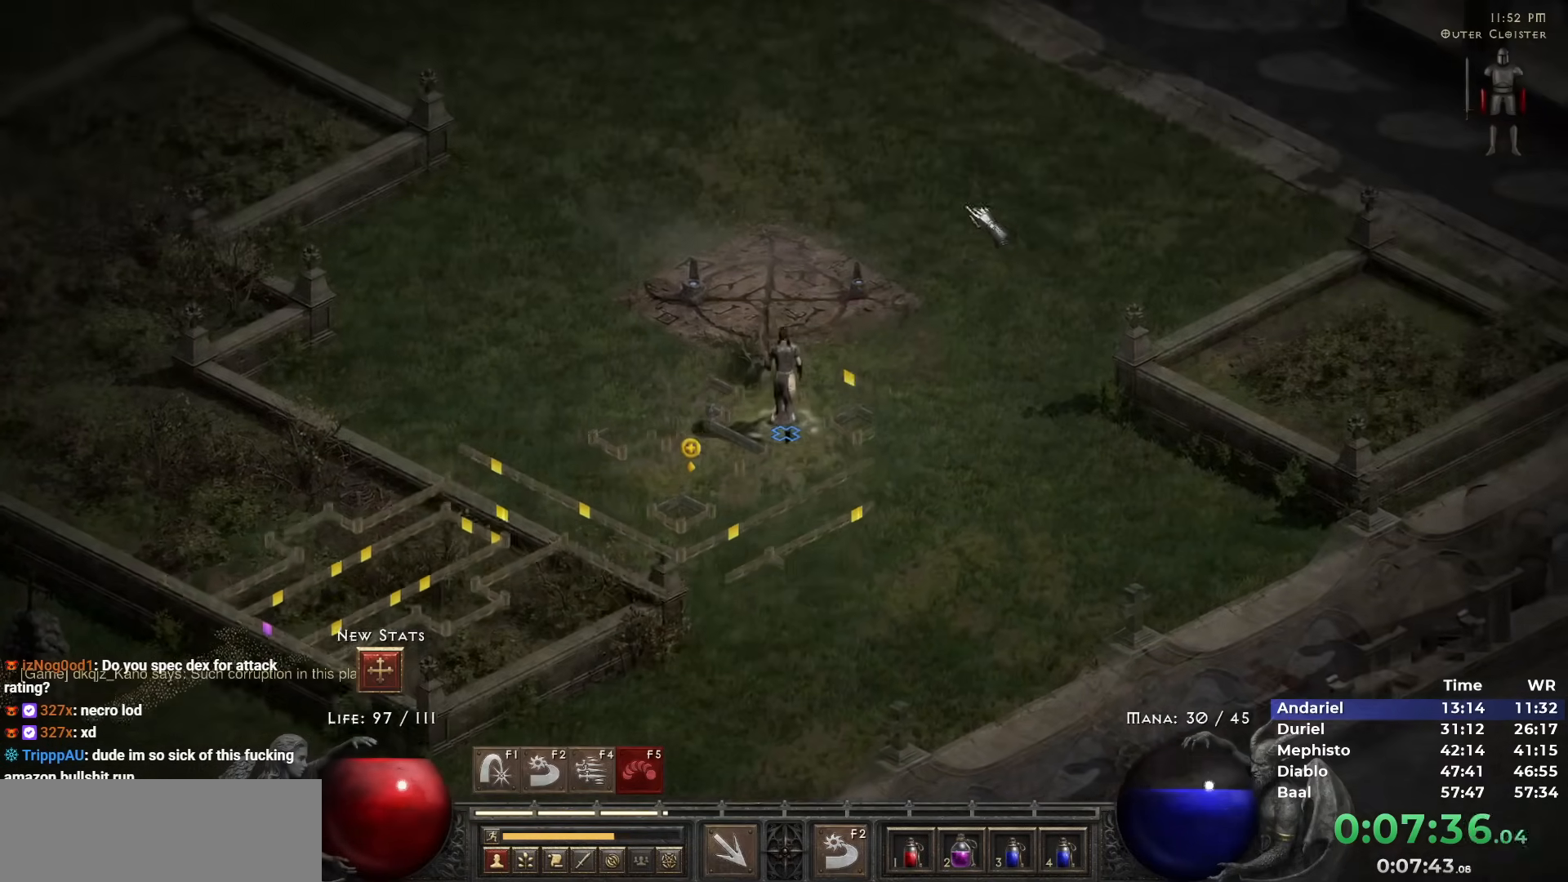
{"keys": [], "mouse": ["left"], "events": [[133, "5", "down"], [183, "5", "up"], [250, "5", "down"], [317, "5", "up"], [450, "mouse_left", "down"]]}
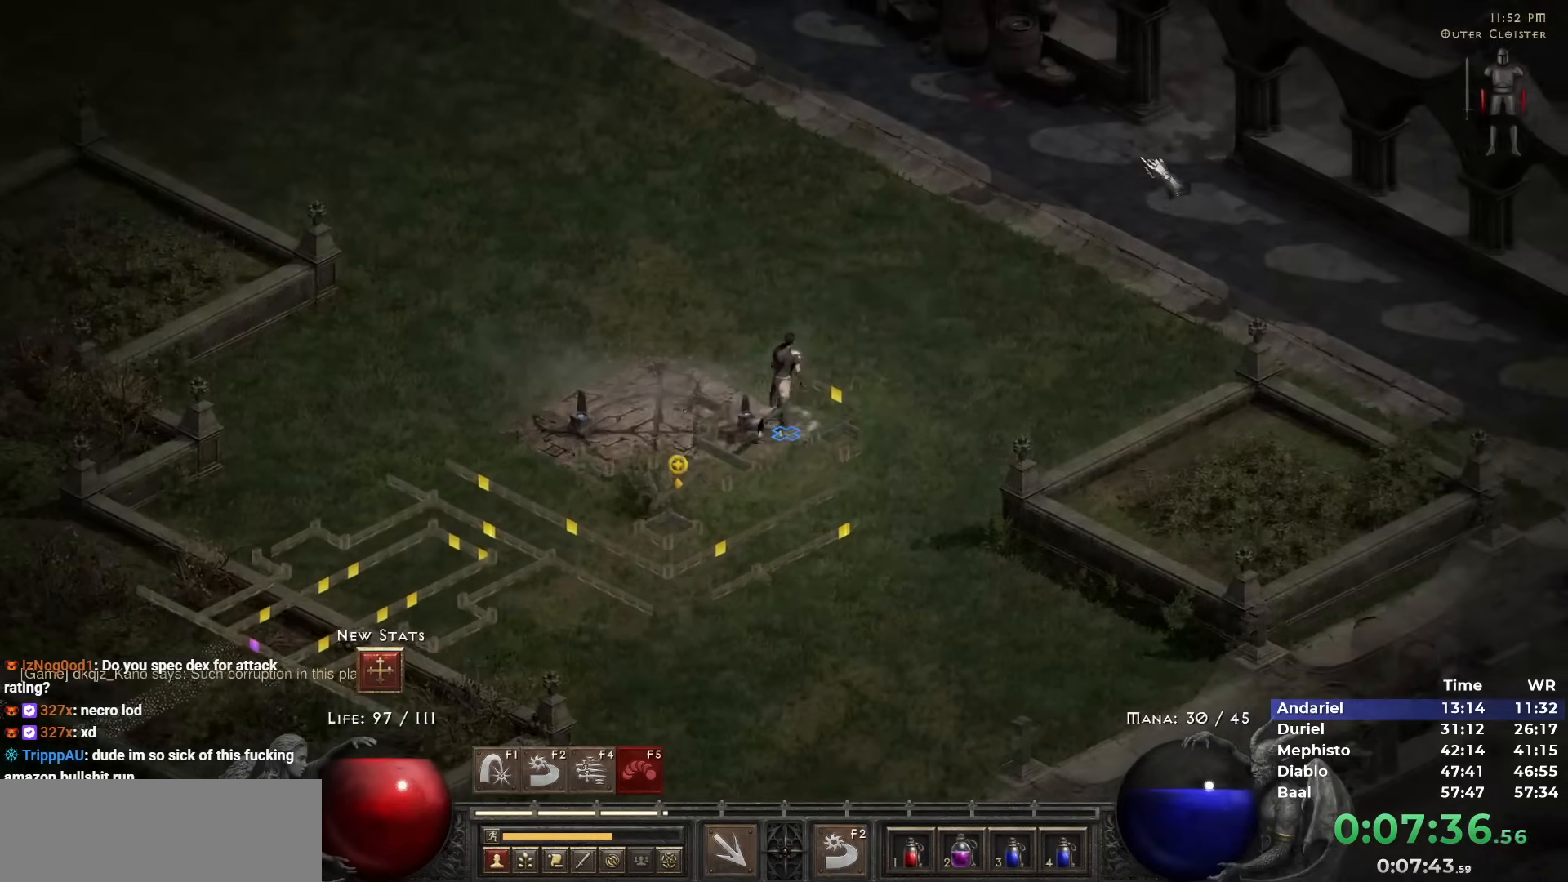
{"keys": ["i"], "mouse": [], "events": [[50, "mouse_left", "up"], [150, "mouse_left", "down"], [233, "mouse_left", "up"], [283, "mouse_left", "down"], [433, "i", "down"], [433, "mouse_left", "up"]]}
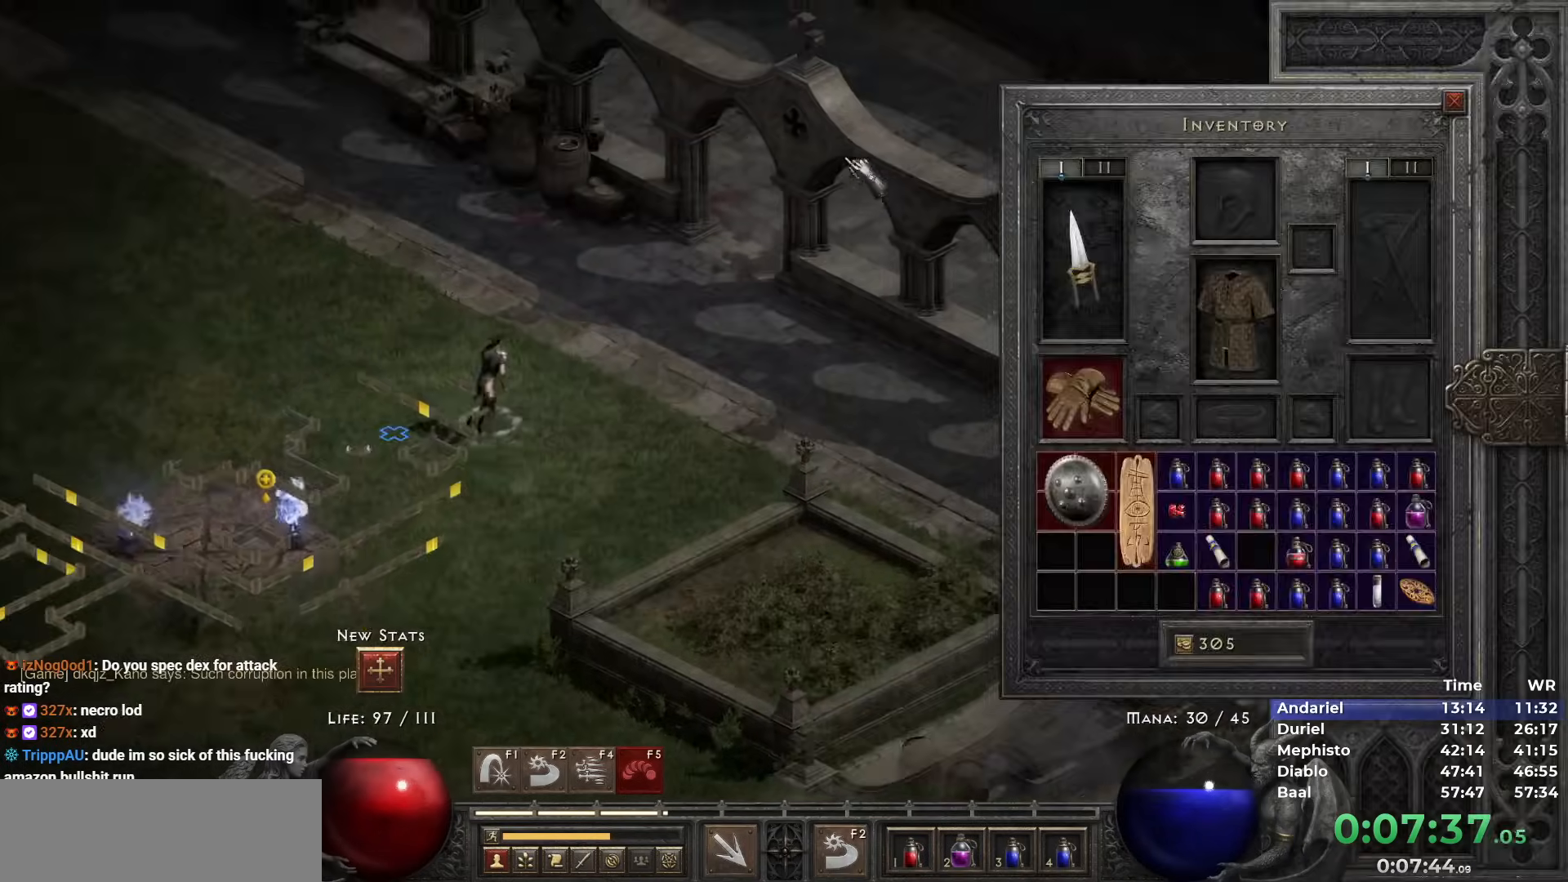
{"keys": [], "mouse": ["left"], "events": [[17, "i", "up"], [67, "i", "down"], [167, "i", "up"], [300, "mouse_left", "down"], [433, "mouse_left", "up"], [483, "mouse_left", "down"]]}
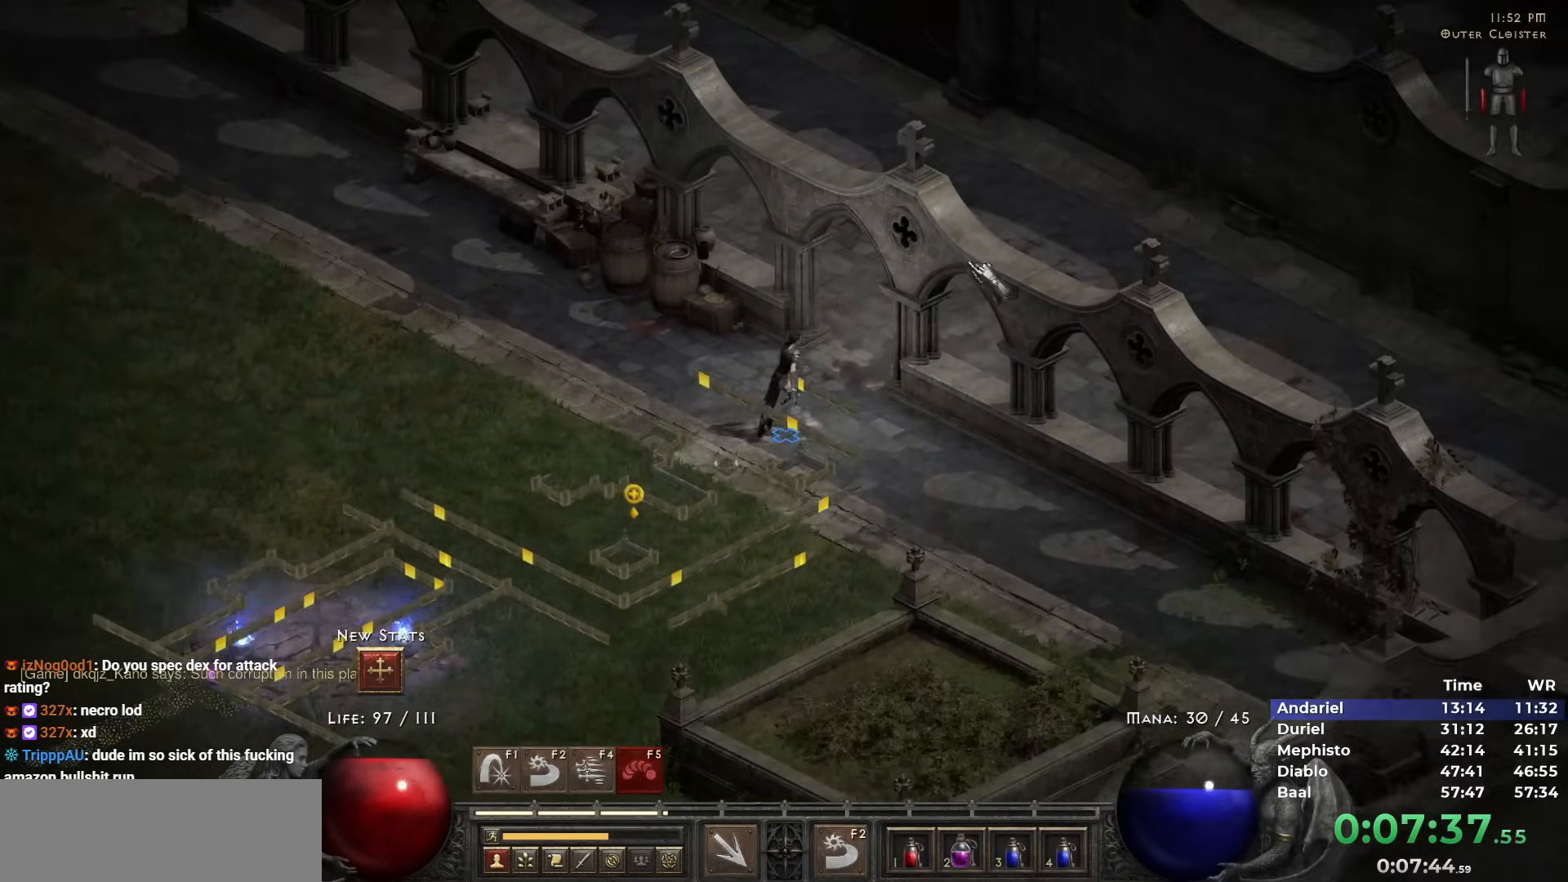
{"keys": [], "mouse": [], "events": [[133, "mouse_left", "up"], [233, "mouse_left", "down"], [317, "mouse_left", "up"], [417, "mouse_left", "down"], [500, "mouse_left", "up"]]}
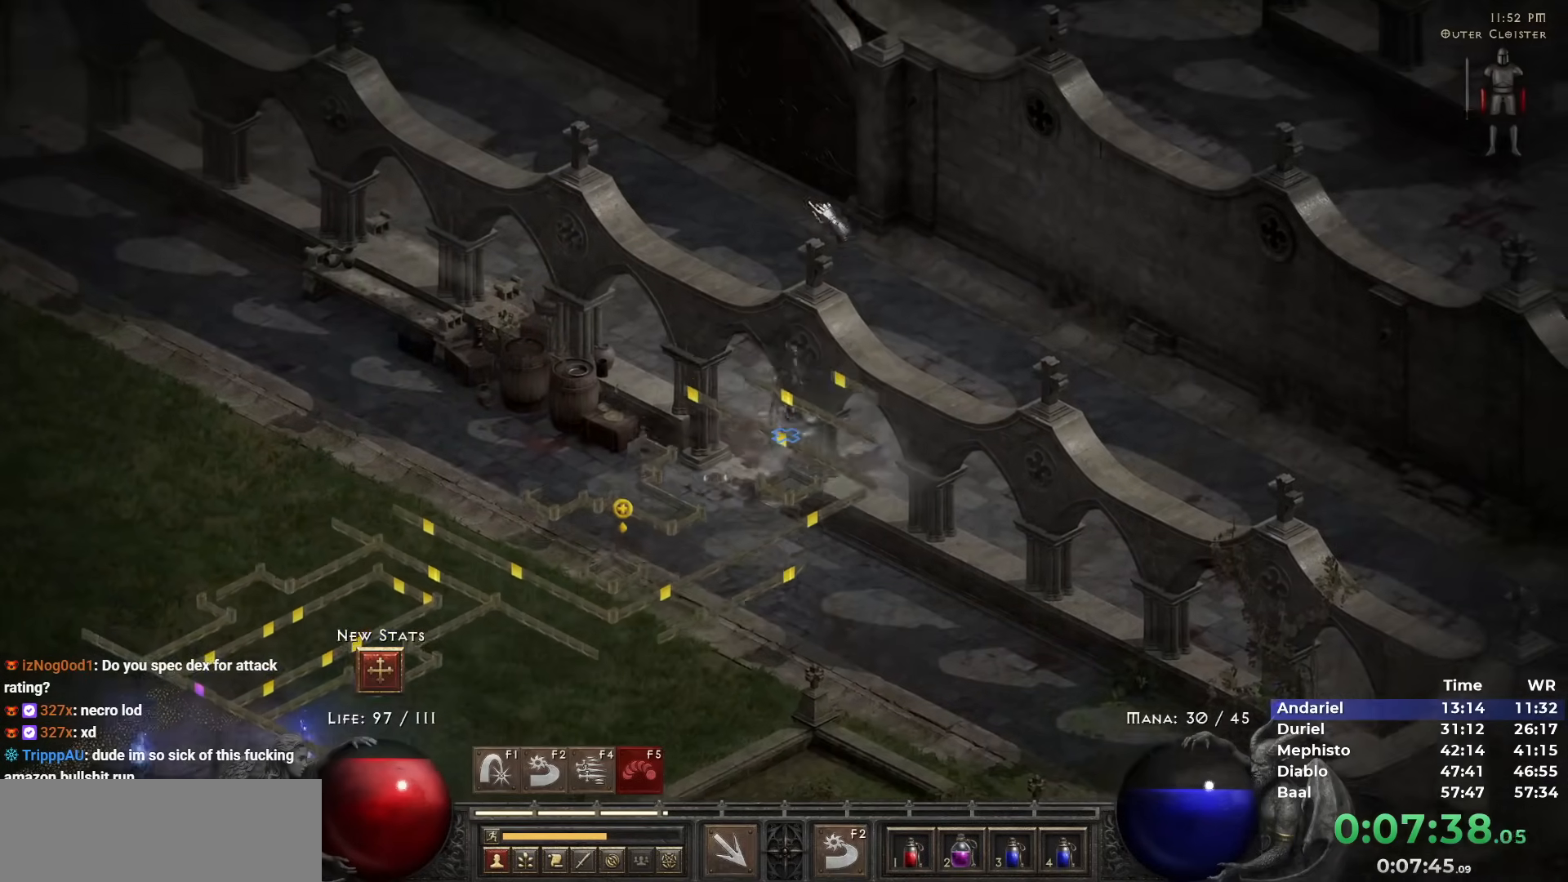
{"keys": [], "mouse": [], "events": [[150, "mouse_left", "down"], [233, "mouse_left", "up"]]}
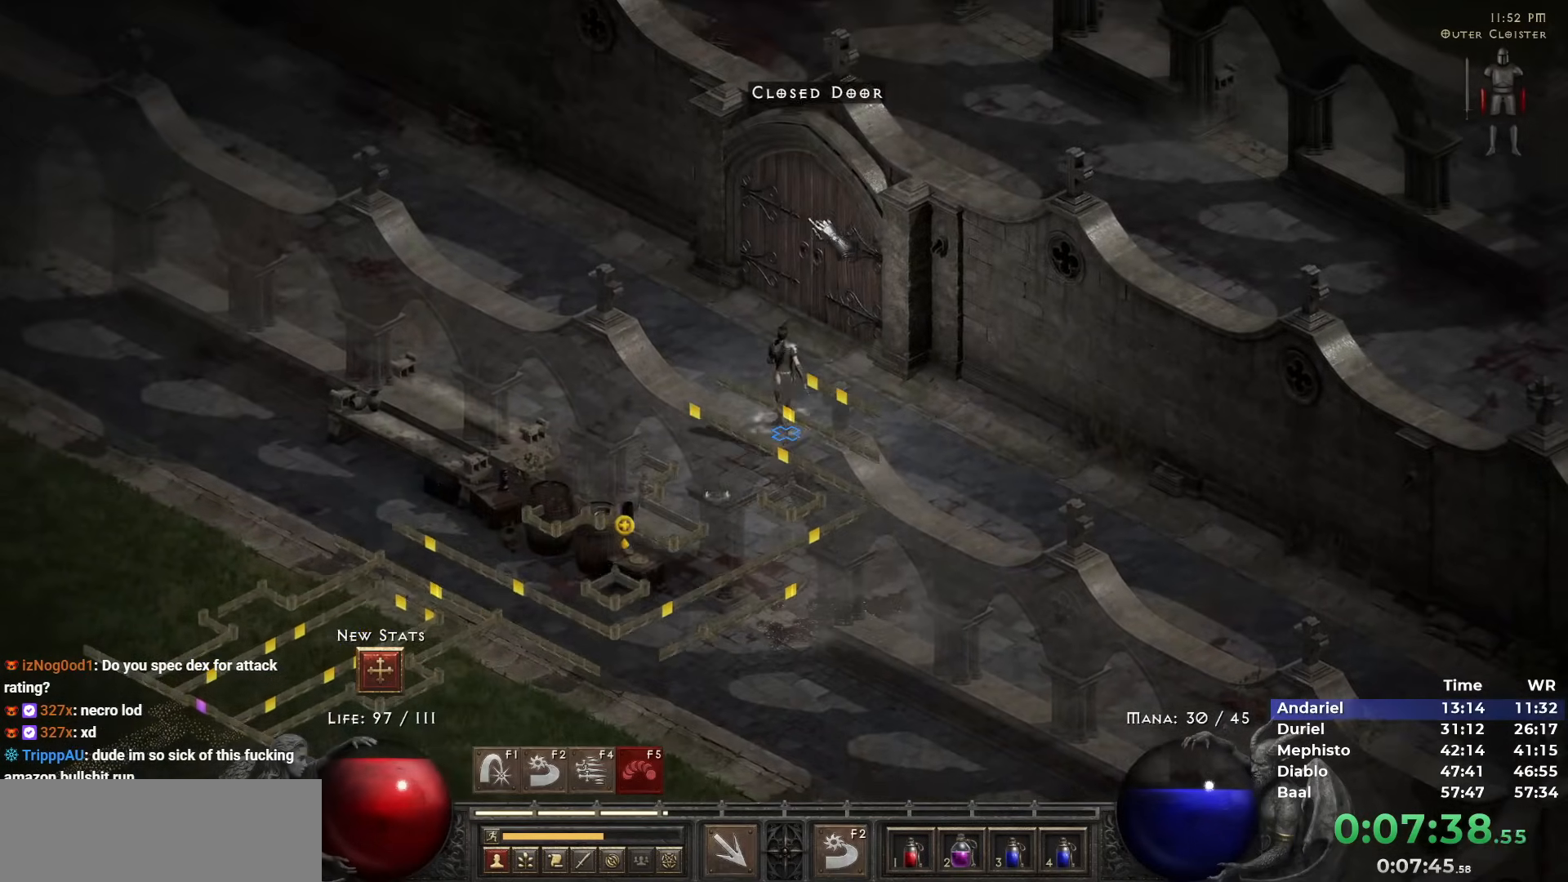
{"keys": [], "mouse": [], "events": [[117, "5", "down"], [217, "5", "up"], [250, "5", "down"], [350, "5", "up"], [400, "mouse_left", "down"], [483, "mouse_left", "up"]]}
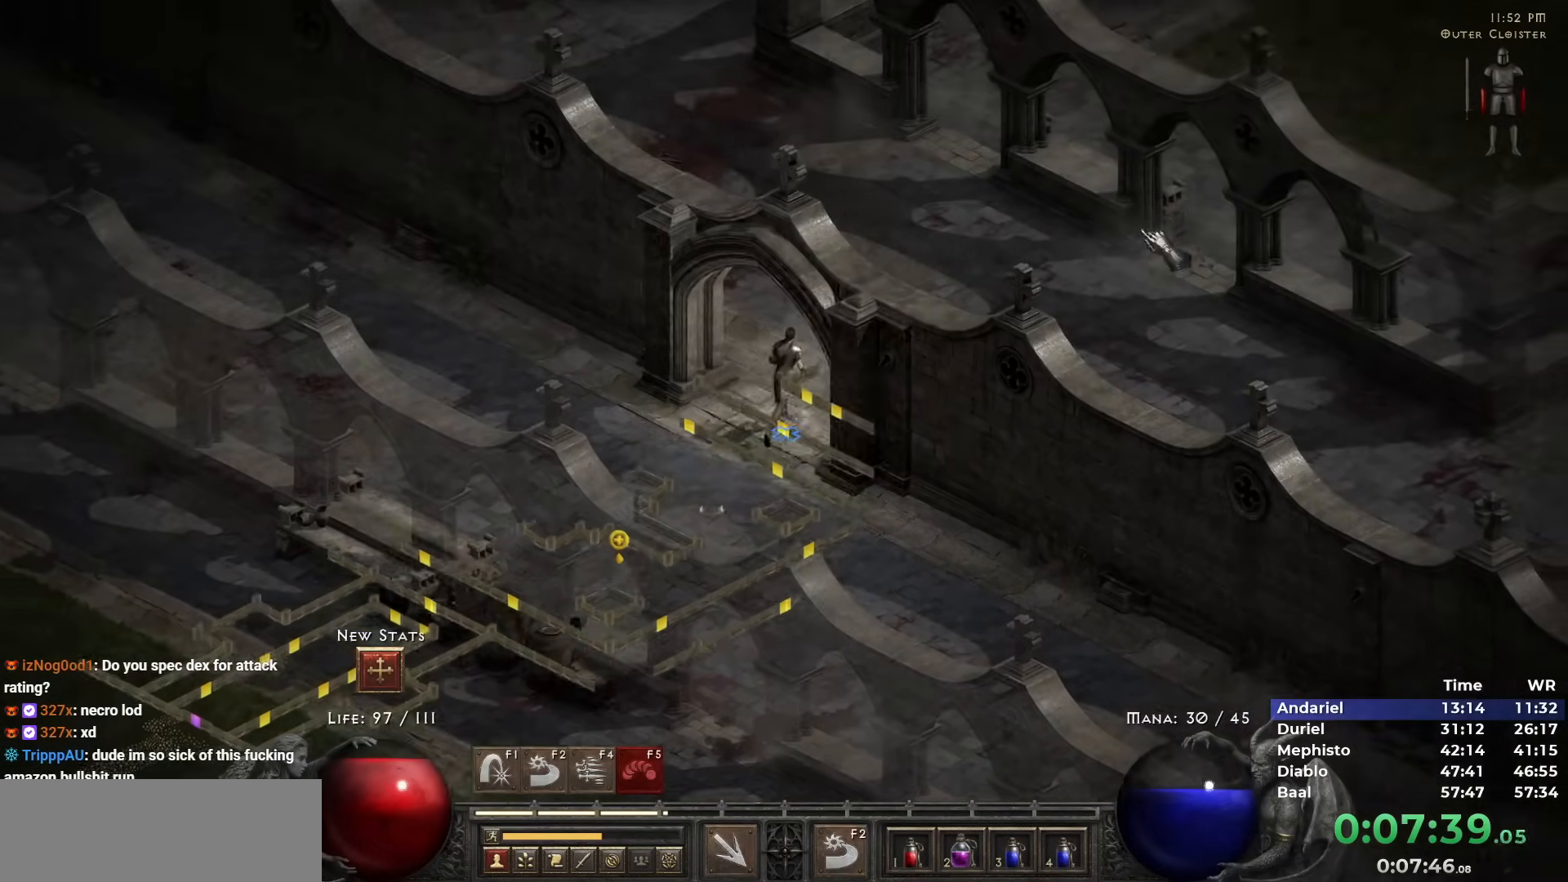
{"keys": [], "mouse": [], "events": [[33, "mouse_left", "down"], [133, "mouse_left", "up"], [167, "i", "down"], [217, "i", "up"], [267, "i", "down"], [367, "i", "up"], [450, "mouse_left", "down"], [500, "mouse_left", "up"]]}
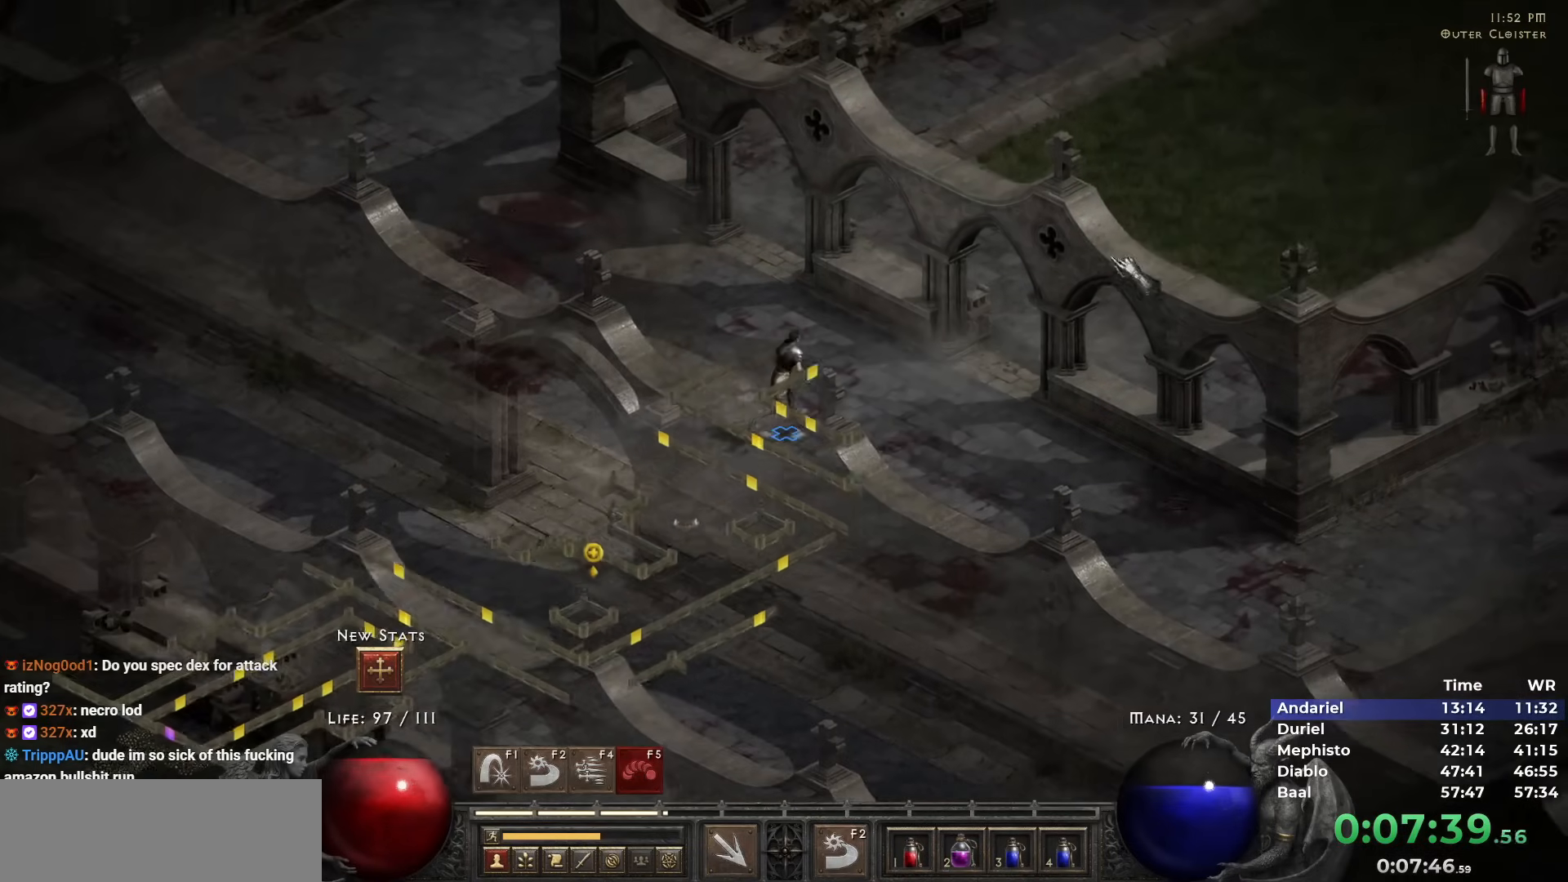
{"keys": [], "mouse": ["left"], "events": [[100, "mouse_left", "down"], [183, "mouse_left", "up"], [283, "mouse_left", "down"], [383, "mouse_left", "up"], [467, "mouse_left", "down"]]}
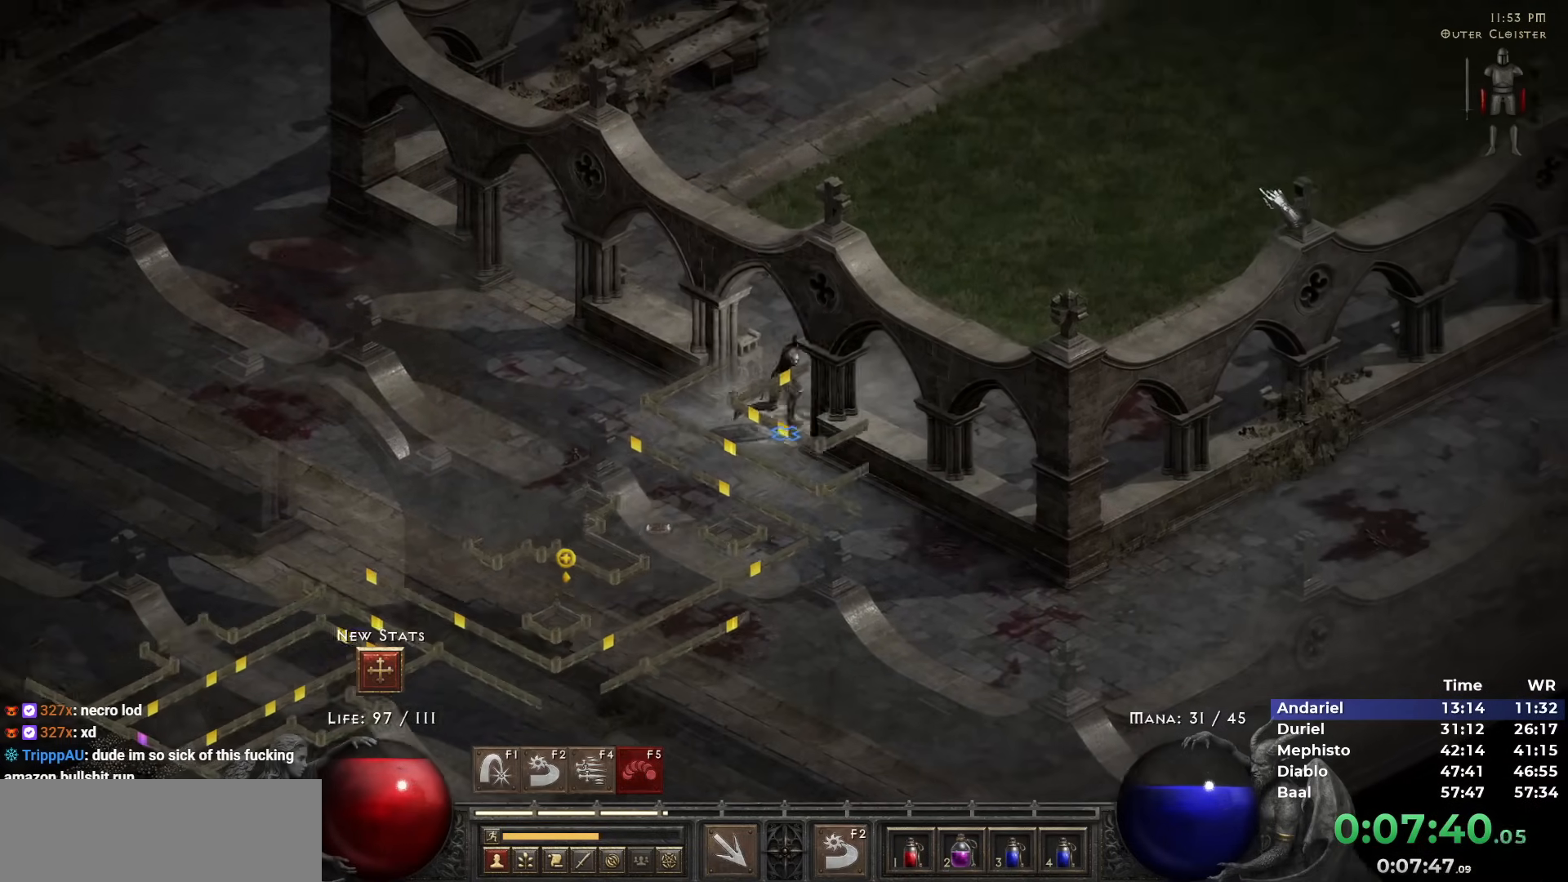
{"keys": [], "mouse": [], "events": [[67, "mouse_left", "up"], [117, "mouse_left", "down"], [217, "mouse_left", "up"], [250, "mouse_left", "down"], [350, "i", "down"], [350, "mouse_left", "up"], [483, "i", "up"]]}
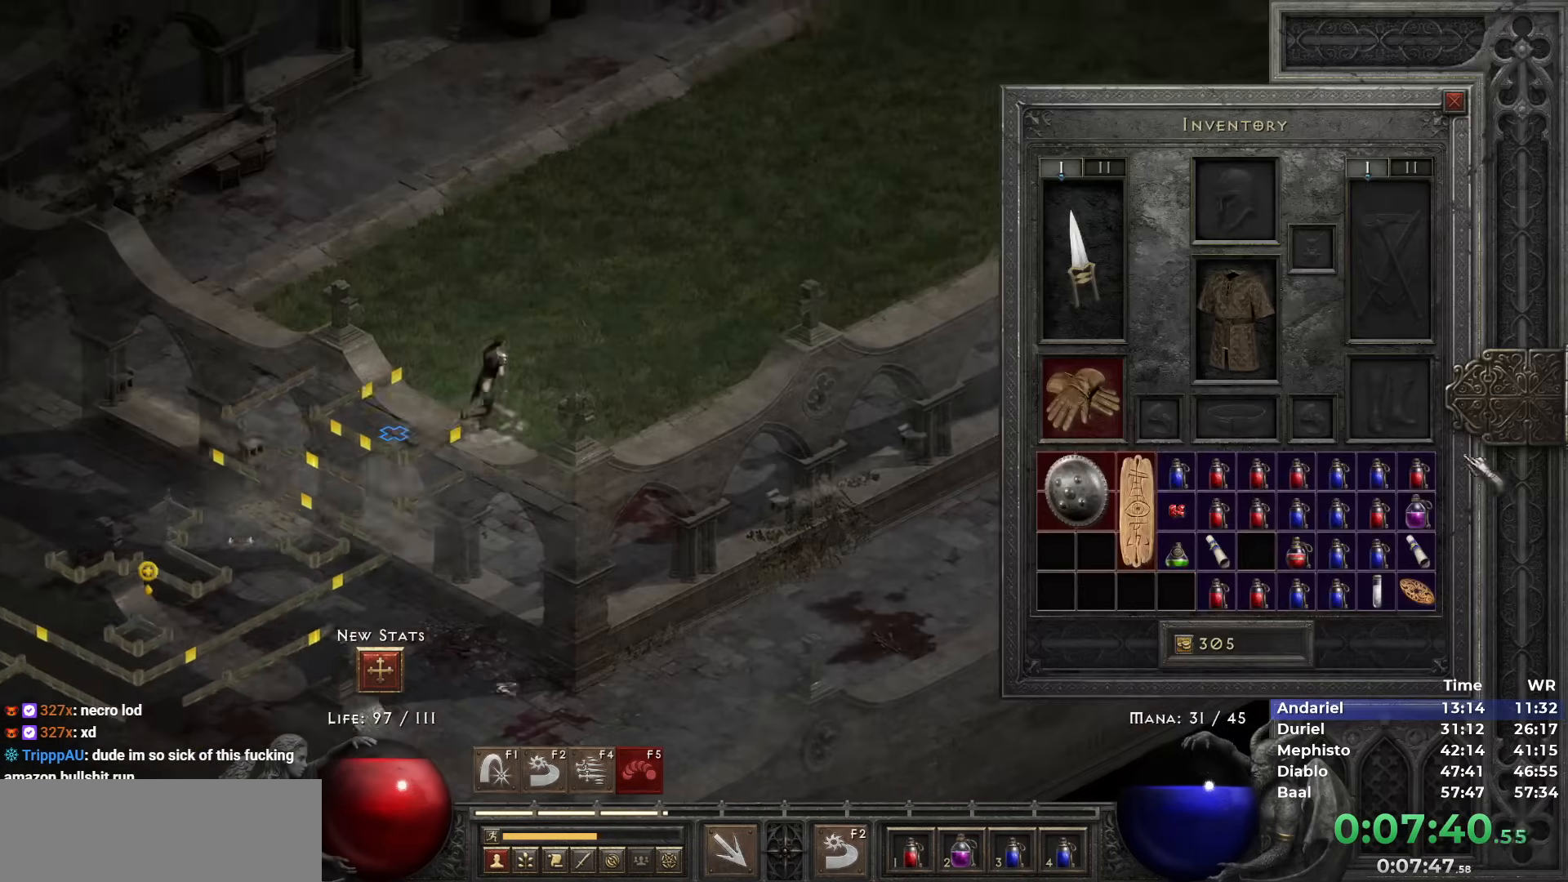
{"keys": [], "mouse": [], "events": []}
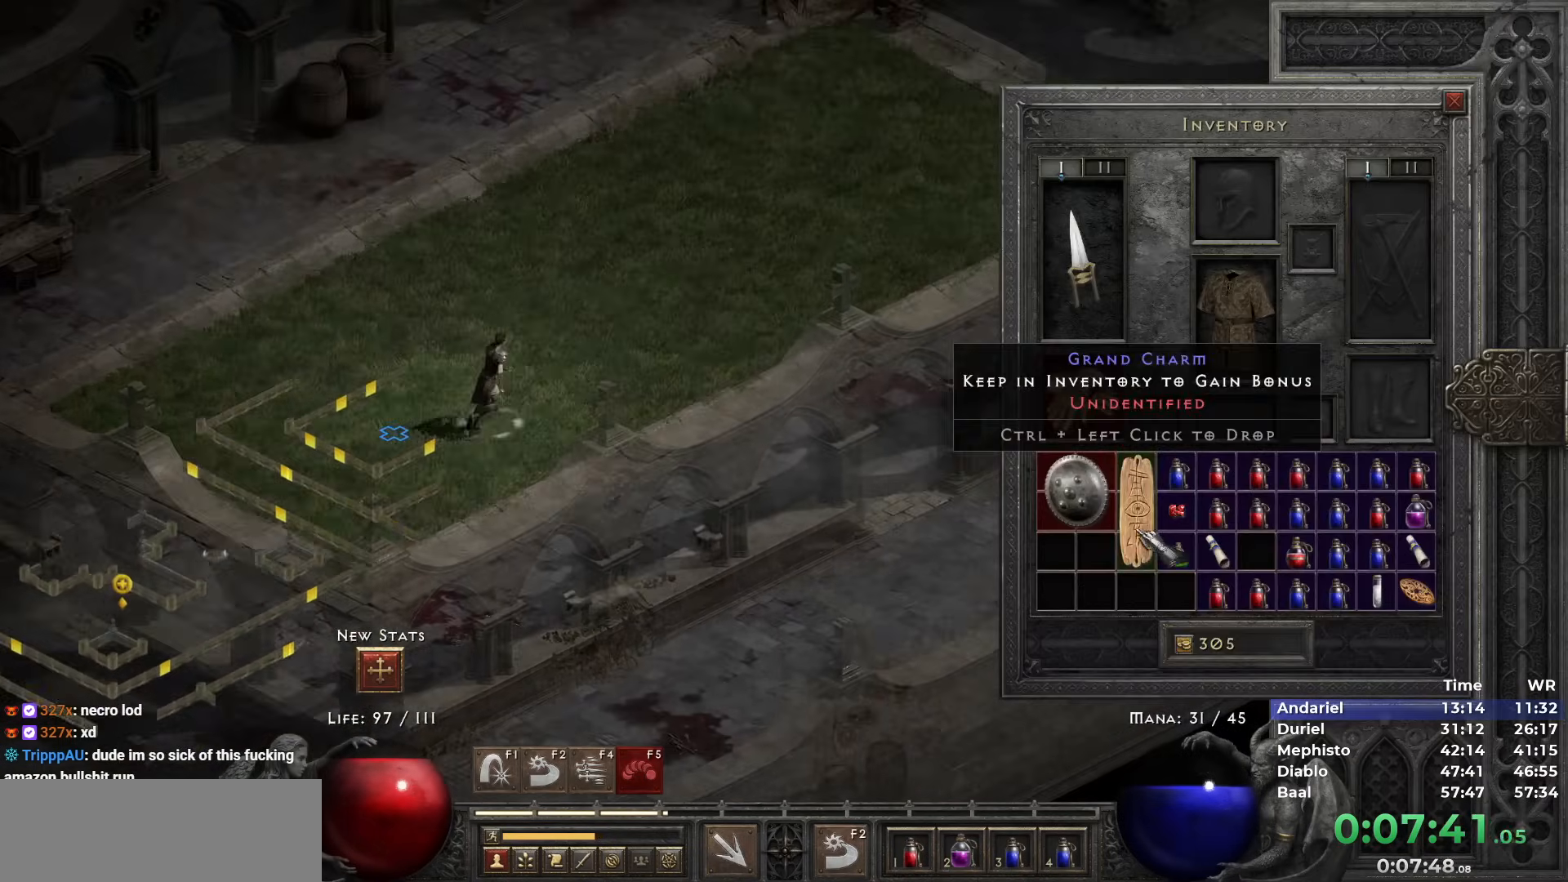
{"keys": [], "mouse": [], "events": [[283, "space", "down"], [383, "mouse_left", "down"], [417, "mouse_left", "up"], [417, "space", "up"]]}
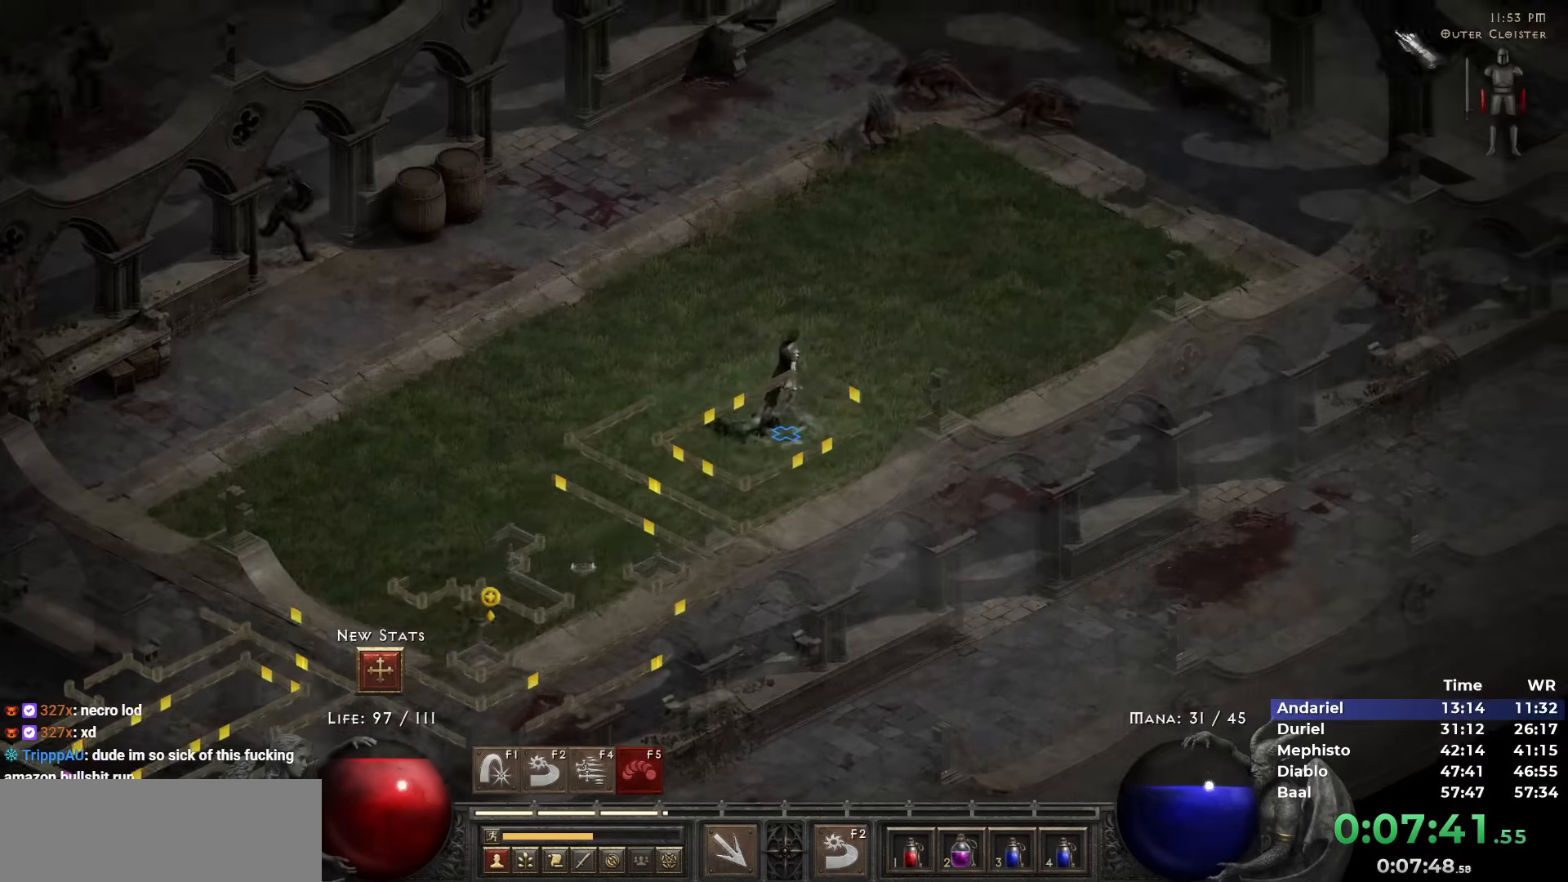
{"keys": [], "mouse": [], "events": [[17, "mouse_left", "down"], [67, "i", "down"], [117, "mouse_left", "up"], [200, "i", "up"]]}
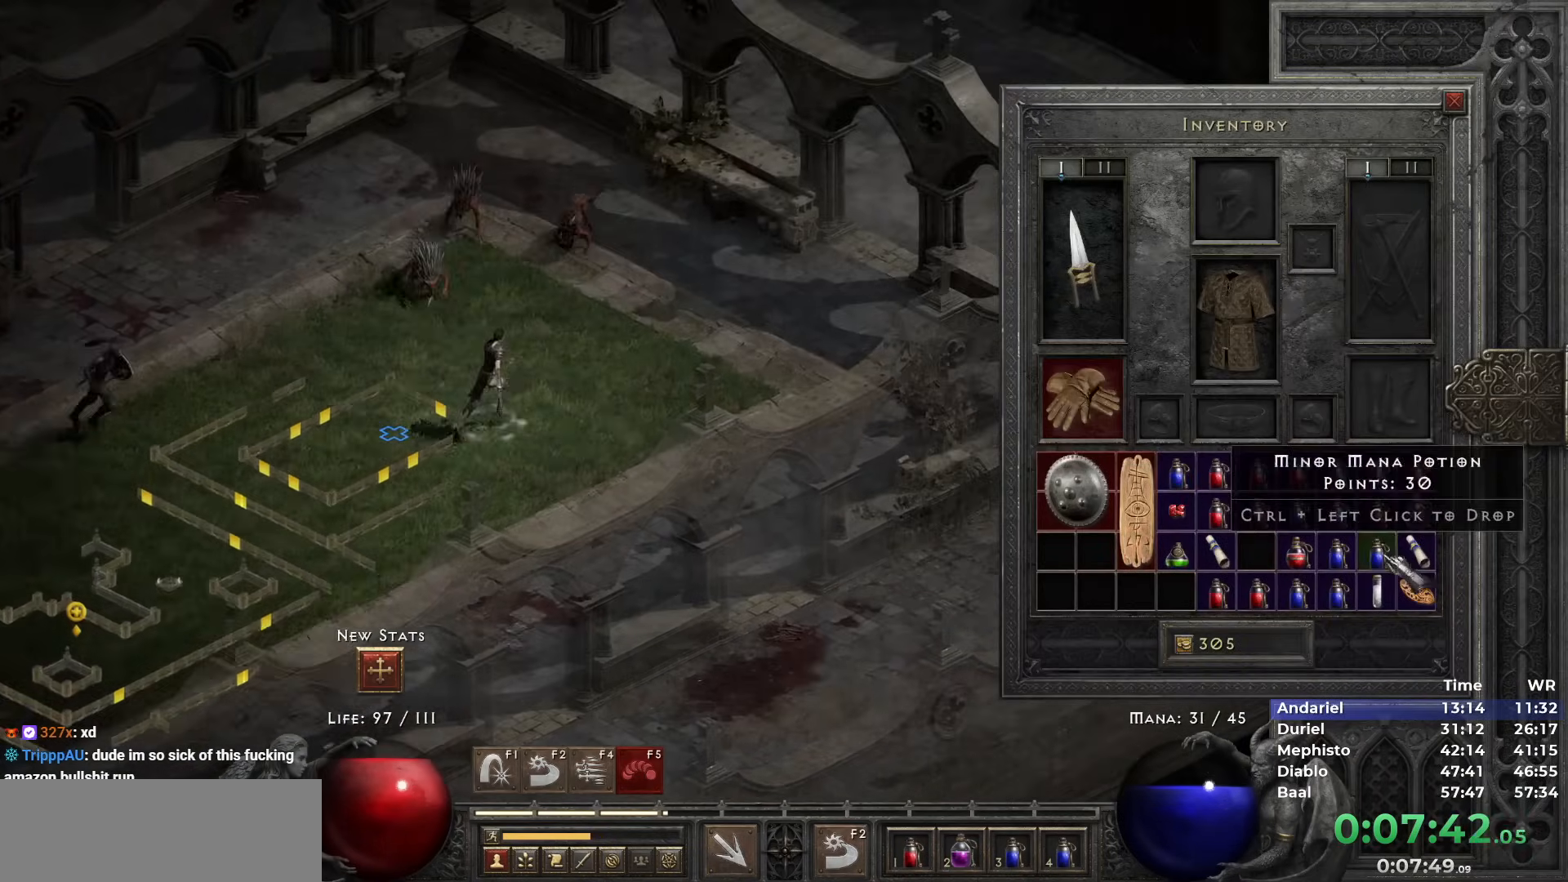
{"keys": ["space"], "mouse": [], "events": [[467, "space", "down"]]}
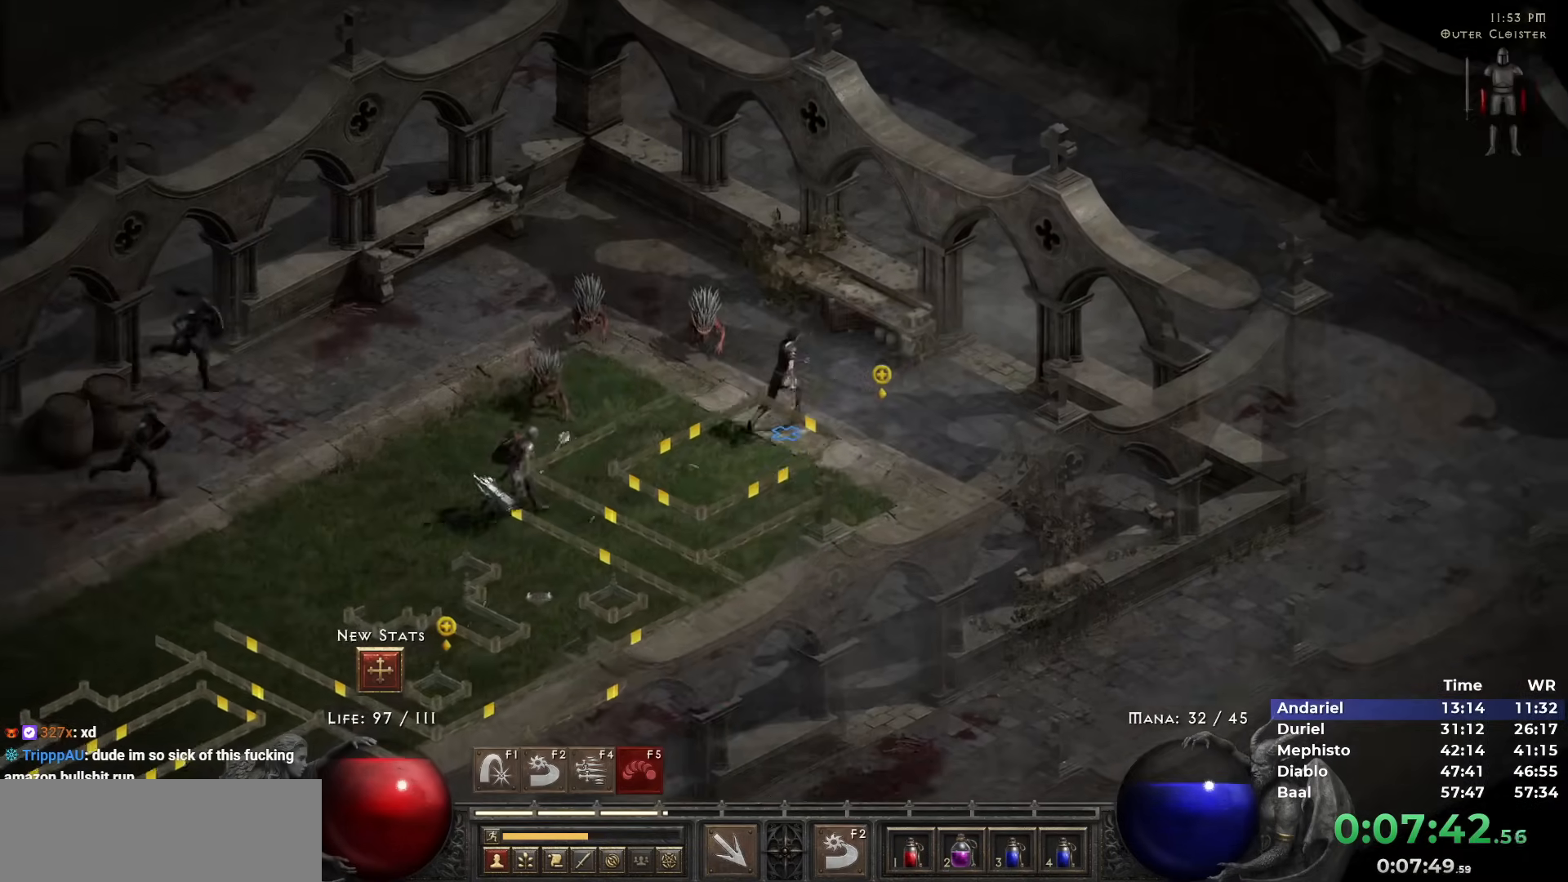
{"keys": [], "mouse": [], "events": [[50, "space", "up"], [233, "mouse_left", "down"], [283, "mouse_left", "up"], [433, "mouse_left", "down"], [483, "mouse_left", "up"]]}
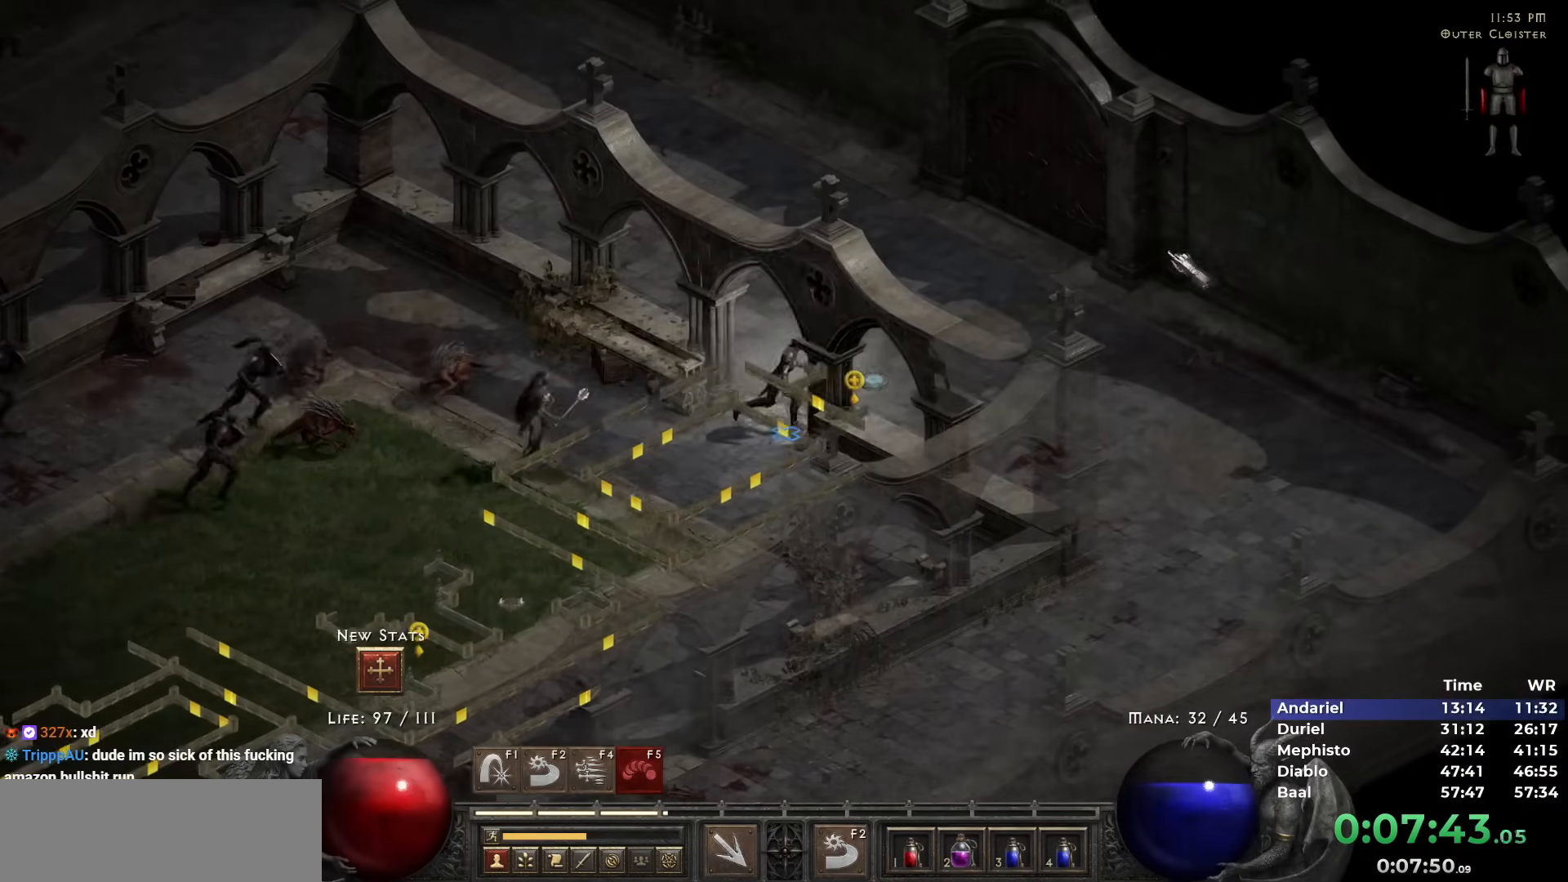
{"keys": [], "mouse": [], "events": [[167, "mouse_left", "down"], [200, "mouse_left", "up"]]}
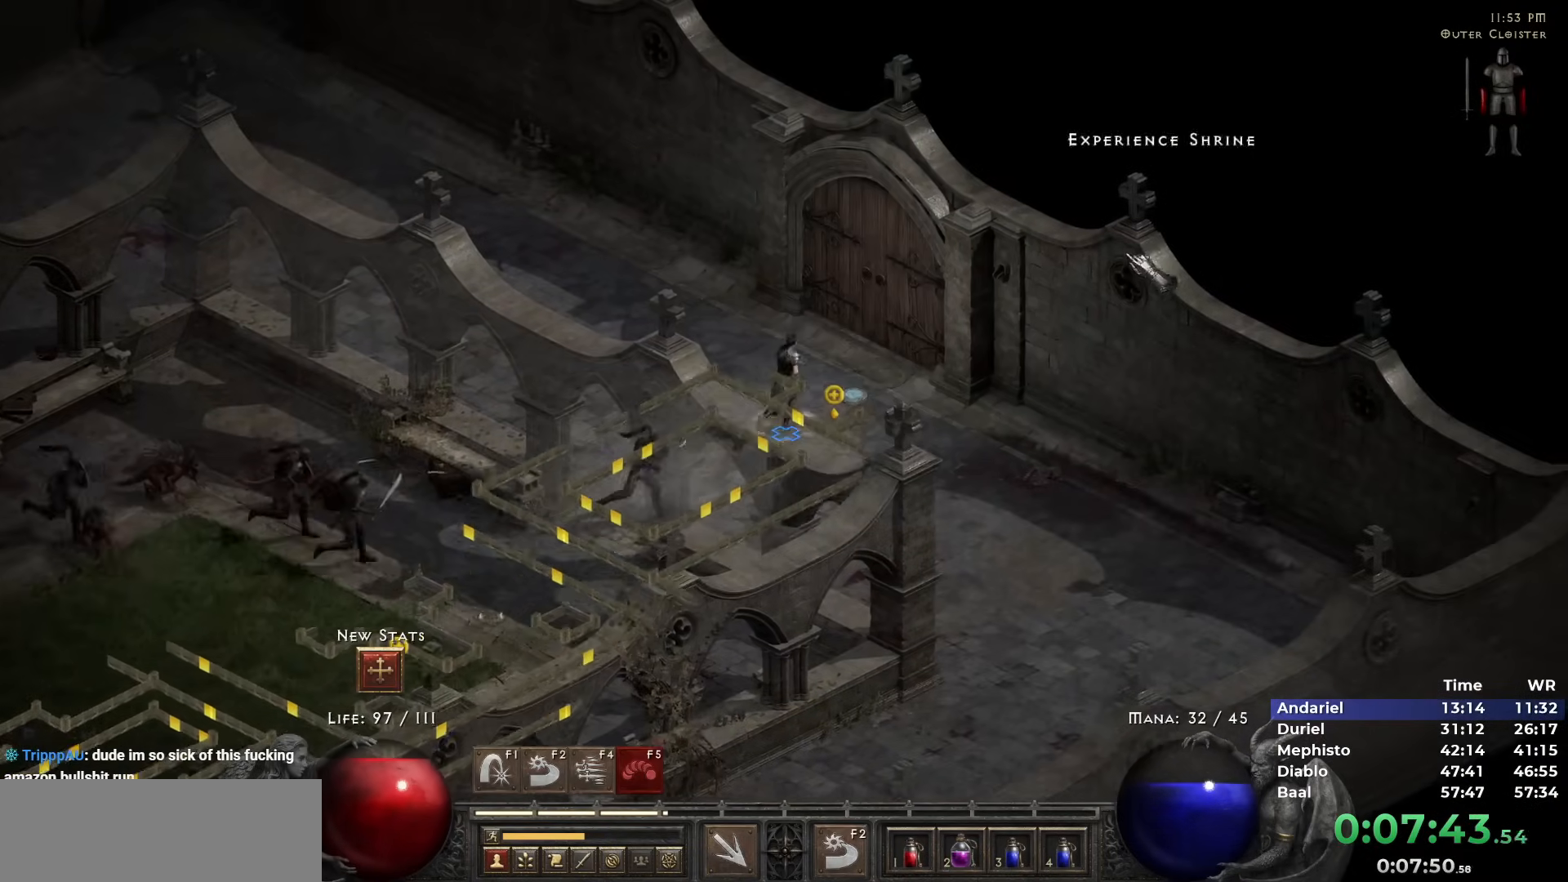
{"keys": [], "mouse": [], "events": [[133, "5", "down"], [167, "5", "up"], [267, "5", "down"], [367, "5", "up"], [417, "5", "down"], [500, "5", "up"]]}
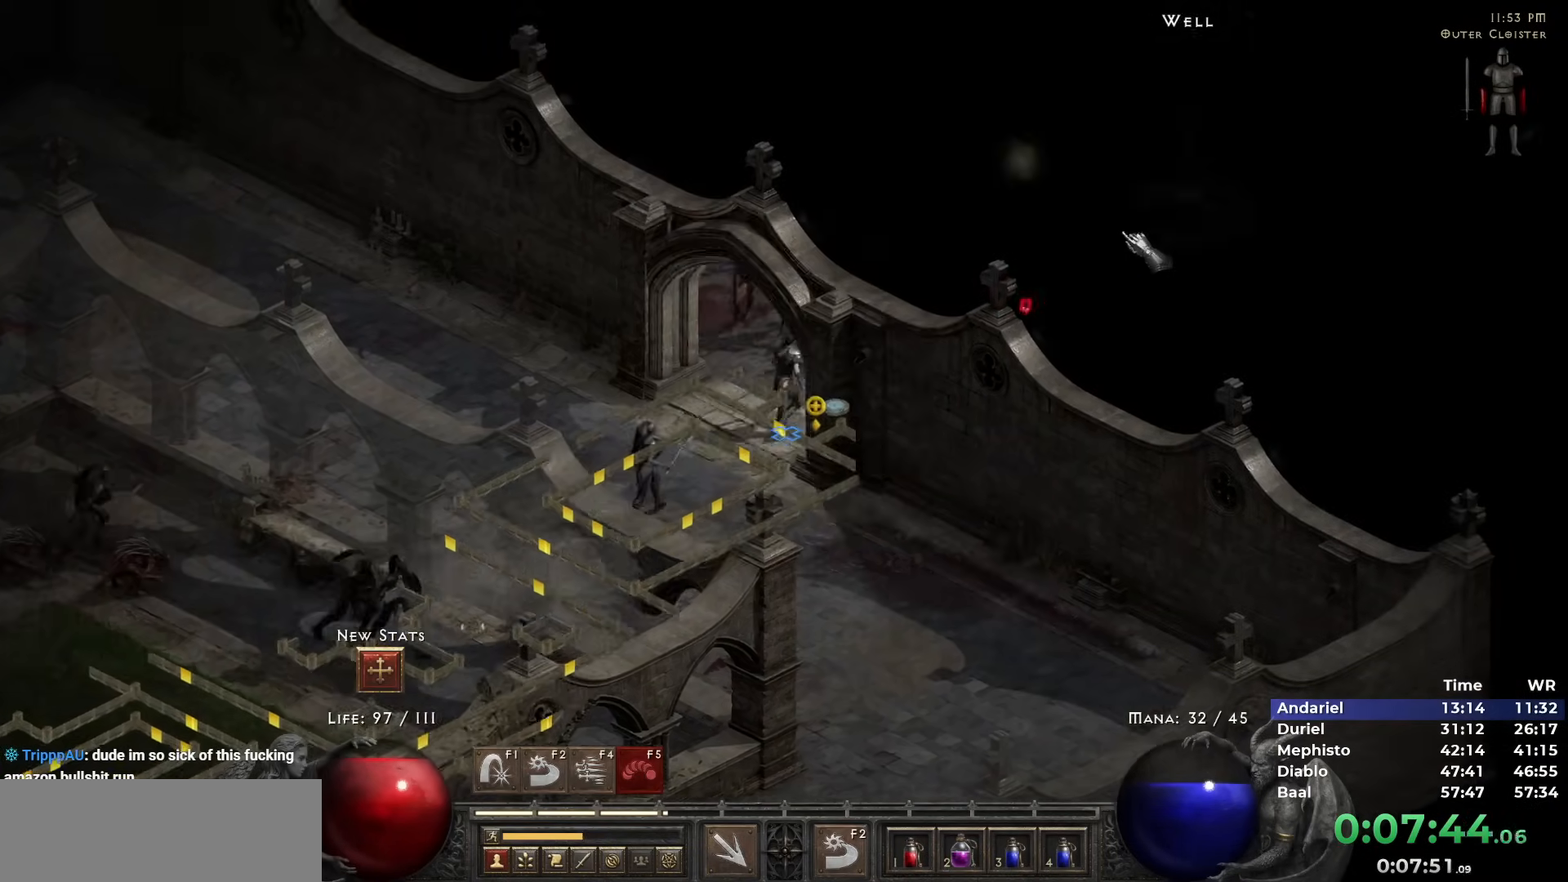
{"keys": [], "mouse": [], "events": []}
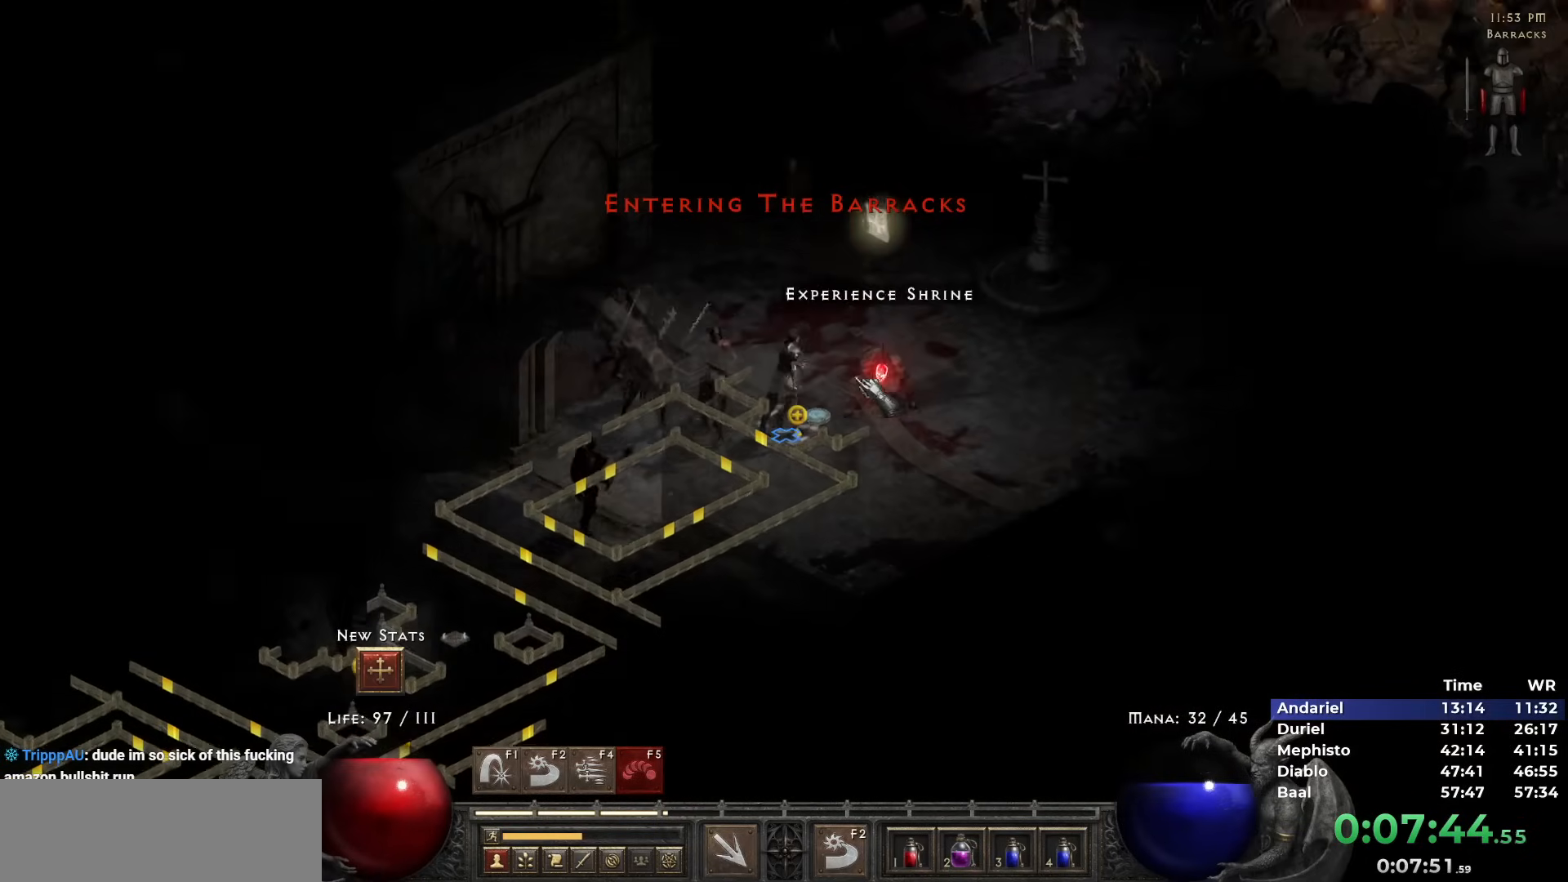
{"keys": [], "mouse": [], "events": [[117, "mouse_left", "down"], [167, "mouse_left", "up"], [250, "mouse_left", "down"], [300, "mouse_left", "up"], [400, "mouse_left", "down"], [433, "mouse_left", "up"]]}
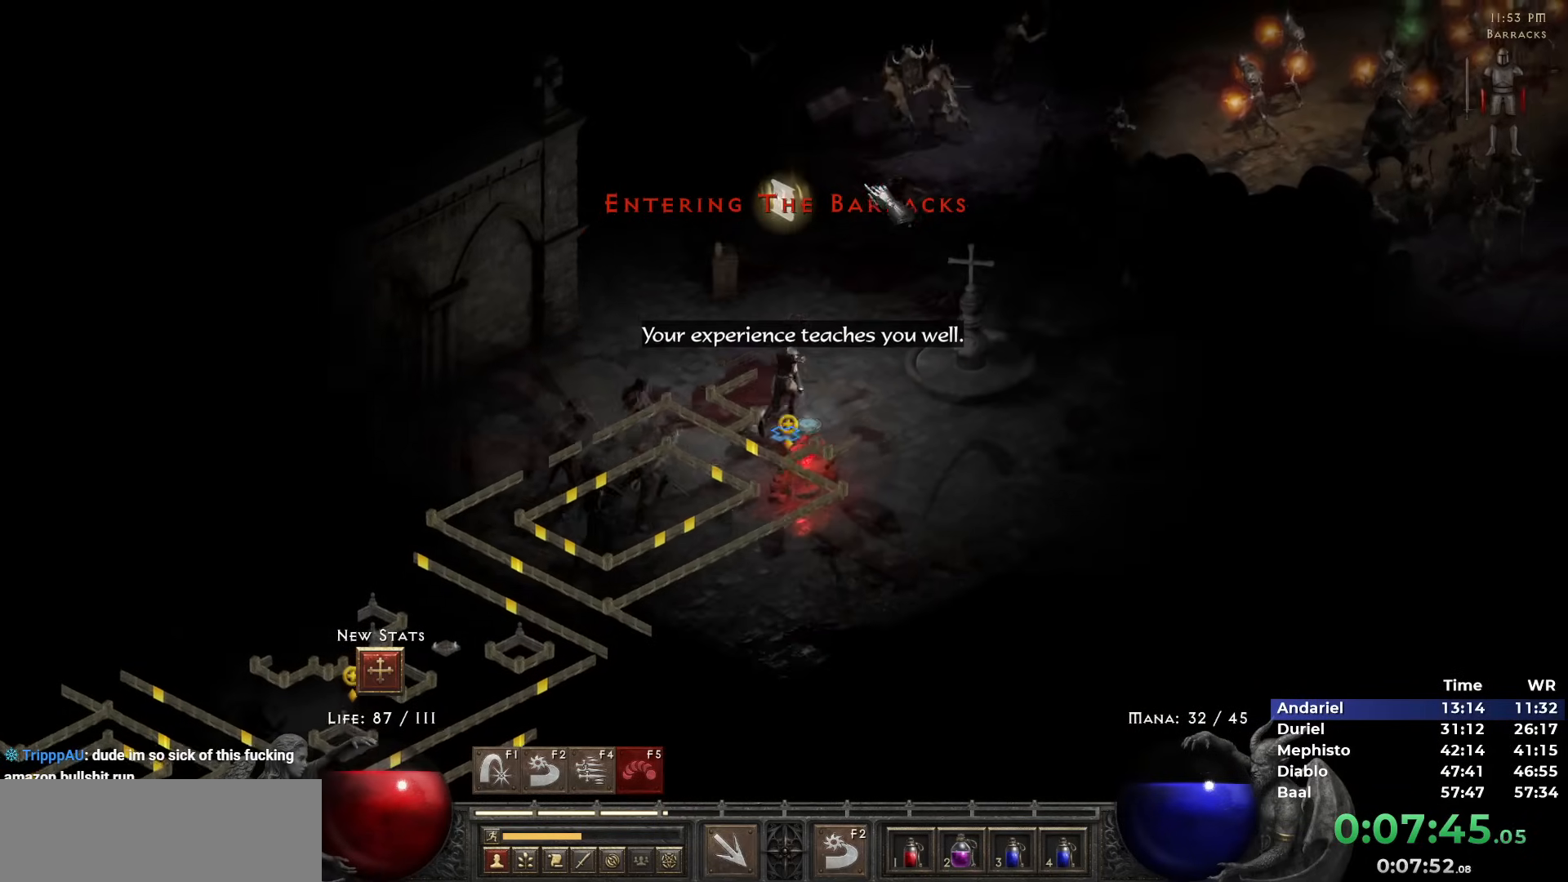
{"keys": [], "mouse": [], "events": [[33, "mouse_left", "down"], [133, "mouse_left", "up"], [450, "mouse_right", "down"], [500, "mouse_right", "up"]]}